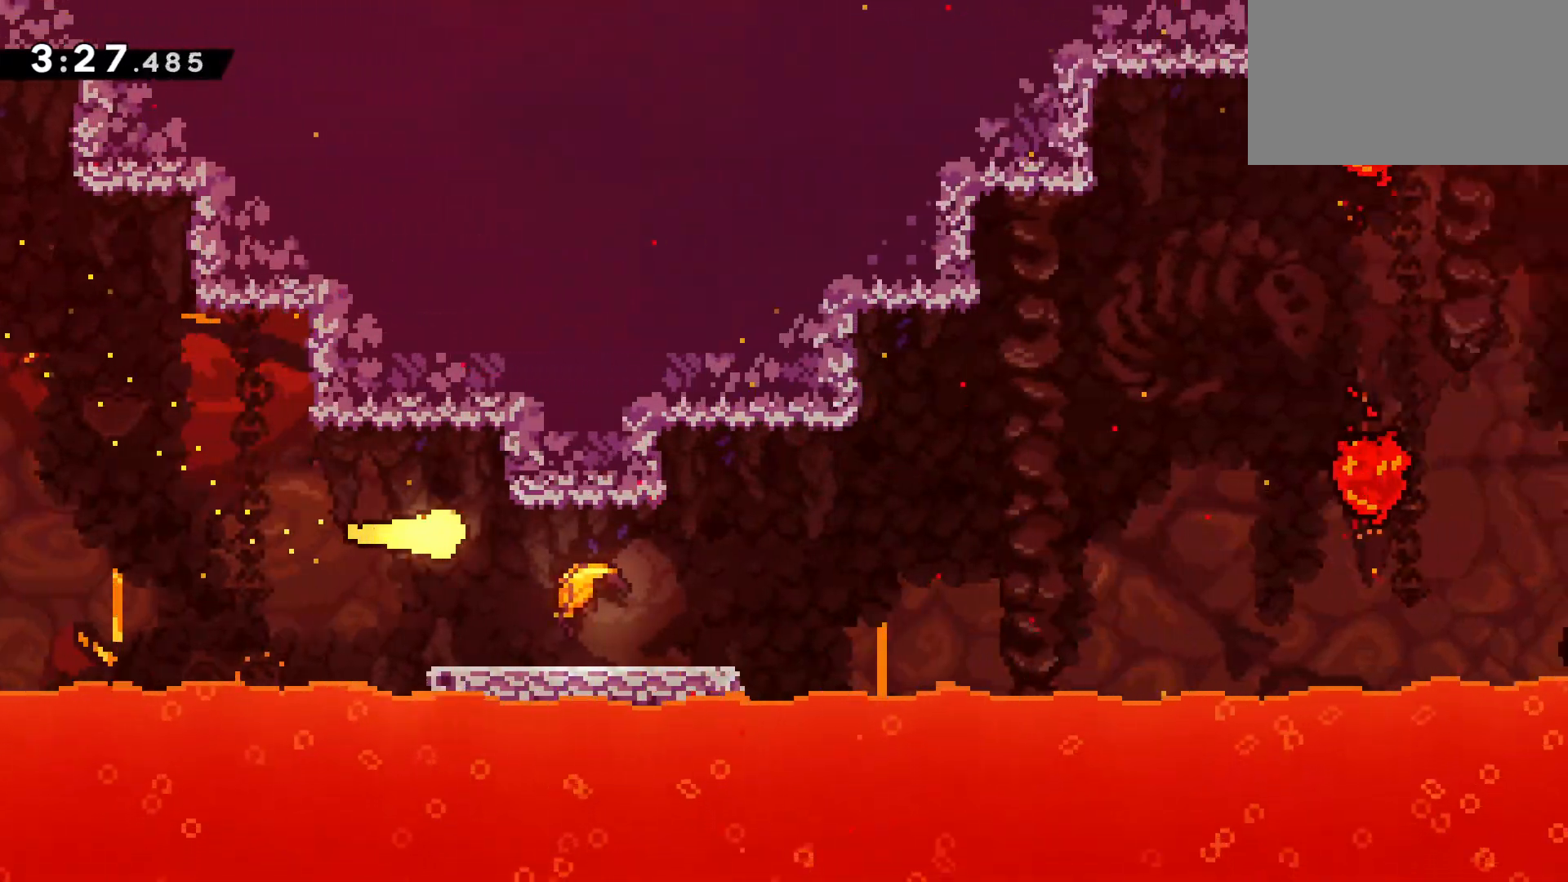
Gameplay with keyboard; each line is a JSON object with the keys held at the frame after it. "events" lists presses ("down") and releases ("up") of "climb", "dash", "down", "jump", "left", "pause", "right" and "up" between this image and that frame as [ms after this image, input, new state], when the widget could be followed in between. No other keys are recorded. Mouse input is not recorded. Key names are as the overlay labels them; some are game actions (e.g. jump) rather than physical keys.
{"keys": ["right"], "events": [[267, "down", "down"], [317, "down", "up"]]}
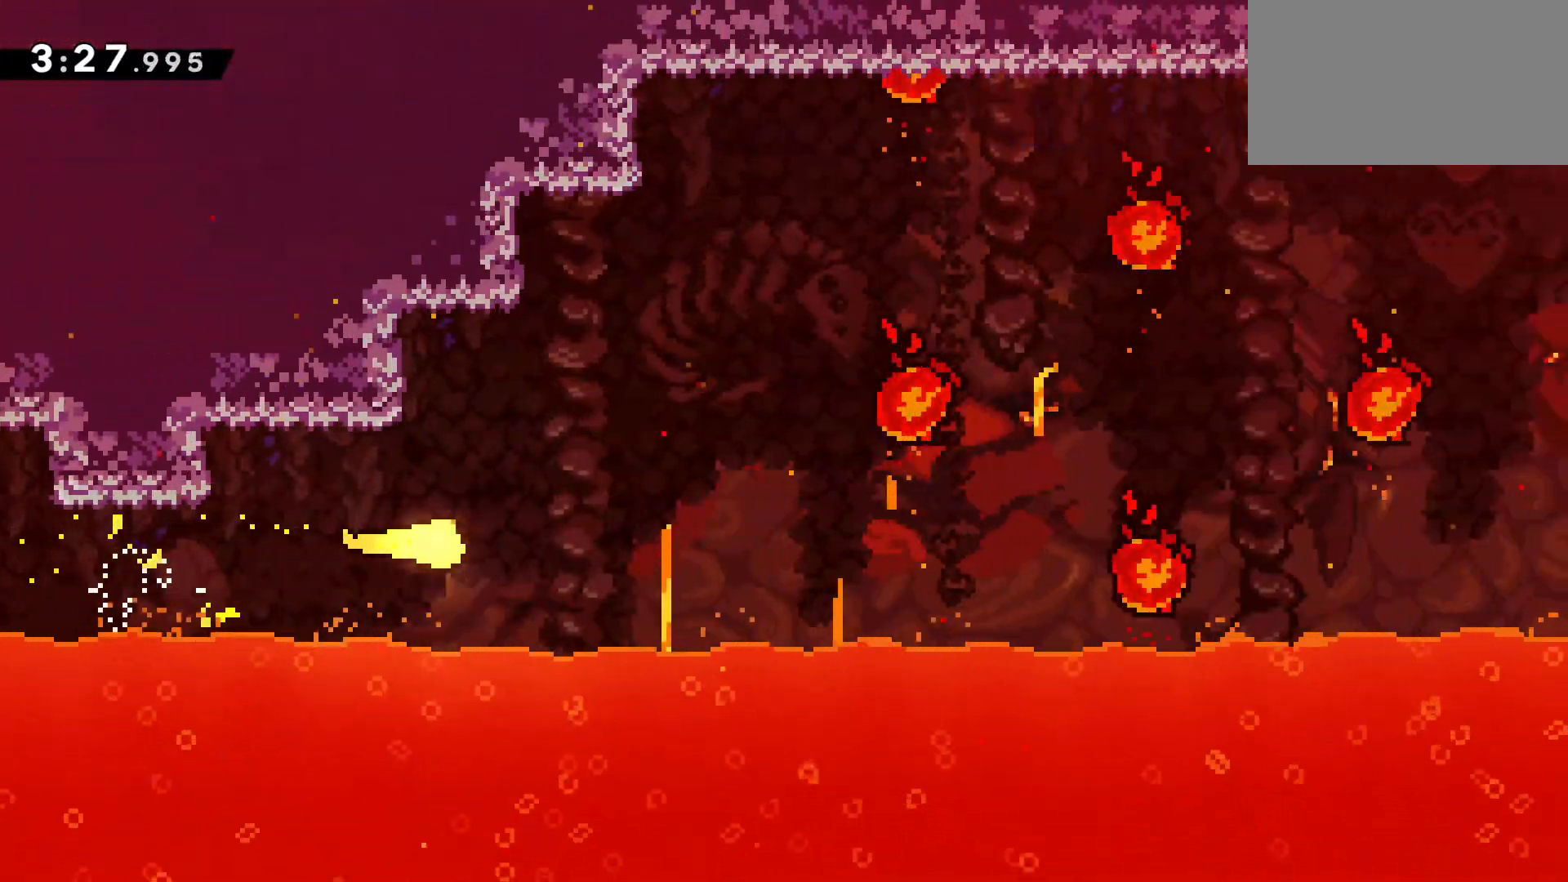
{"keys": ["right", "up"], "events": [[333, "up", "down"]]}
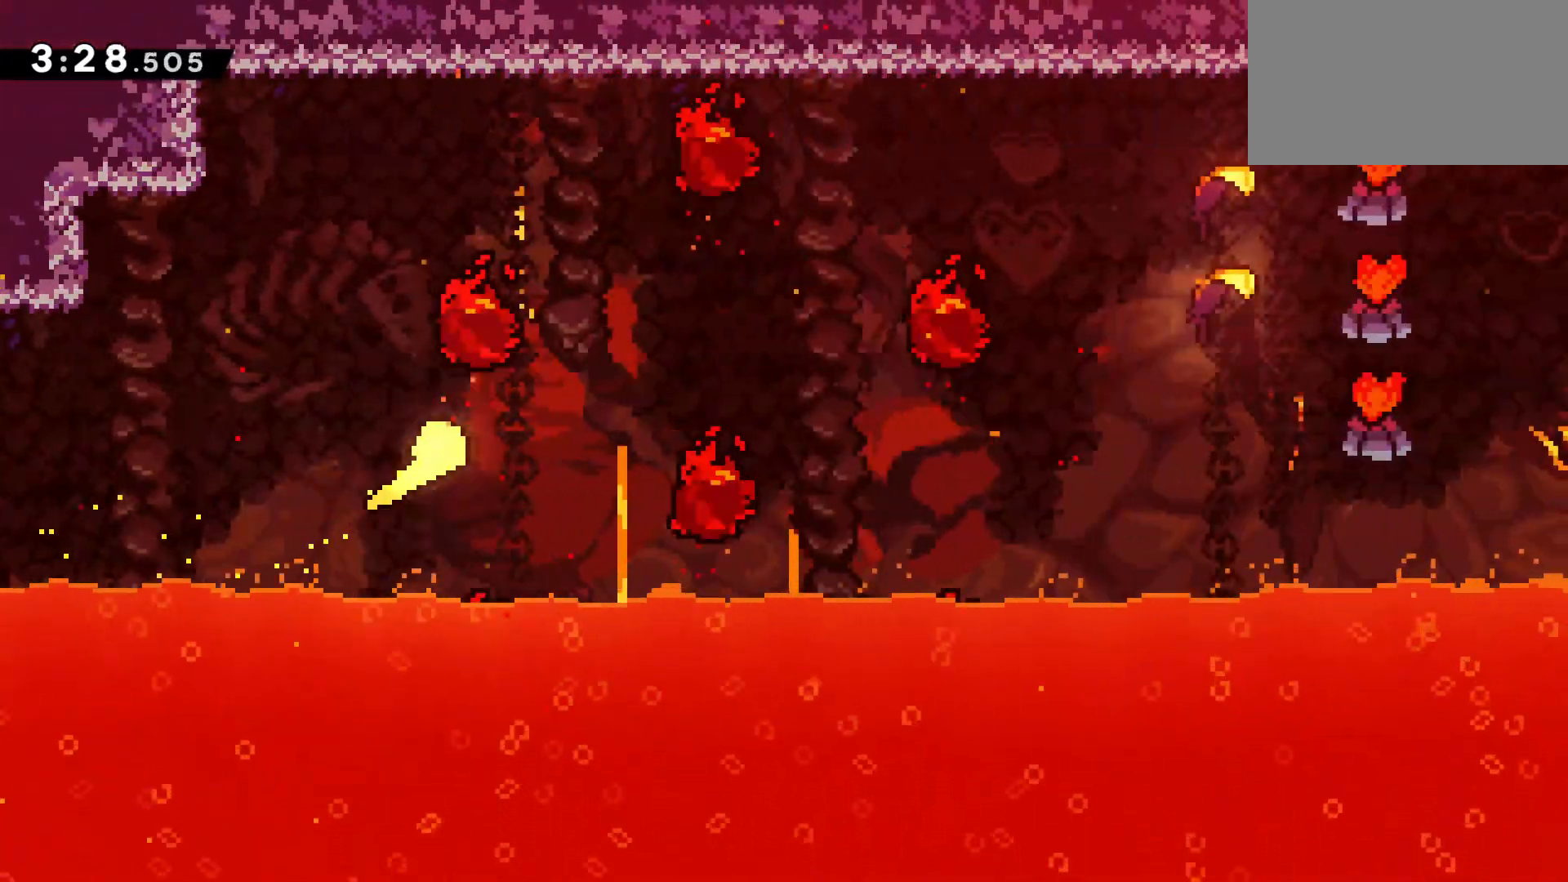
{"keys": ["right"], "events": [[50, "up", "up"]]}
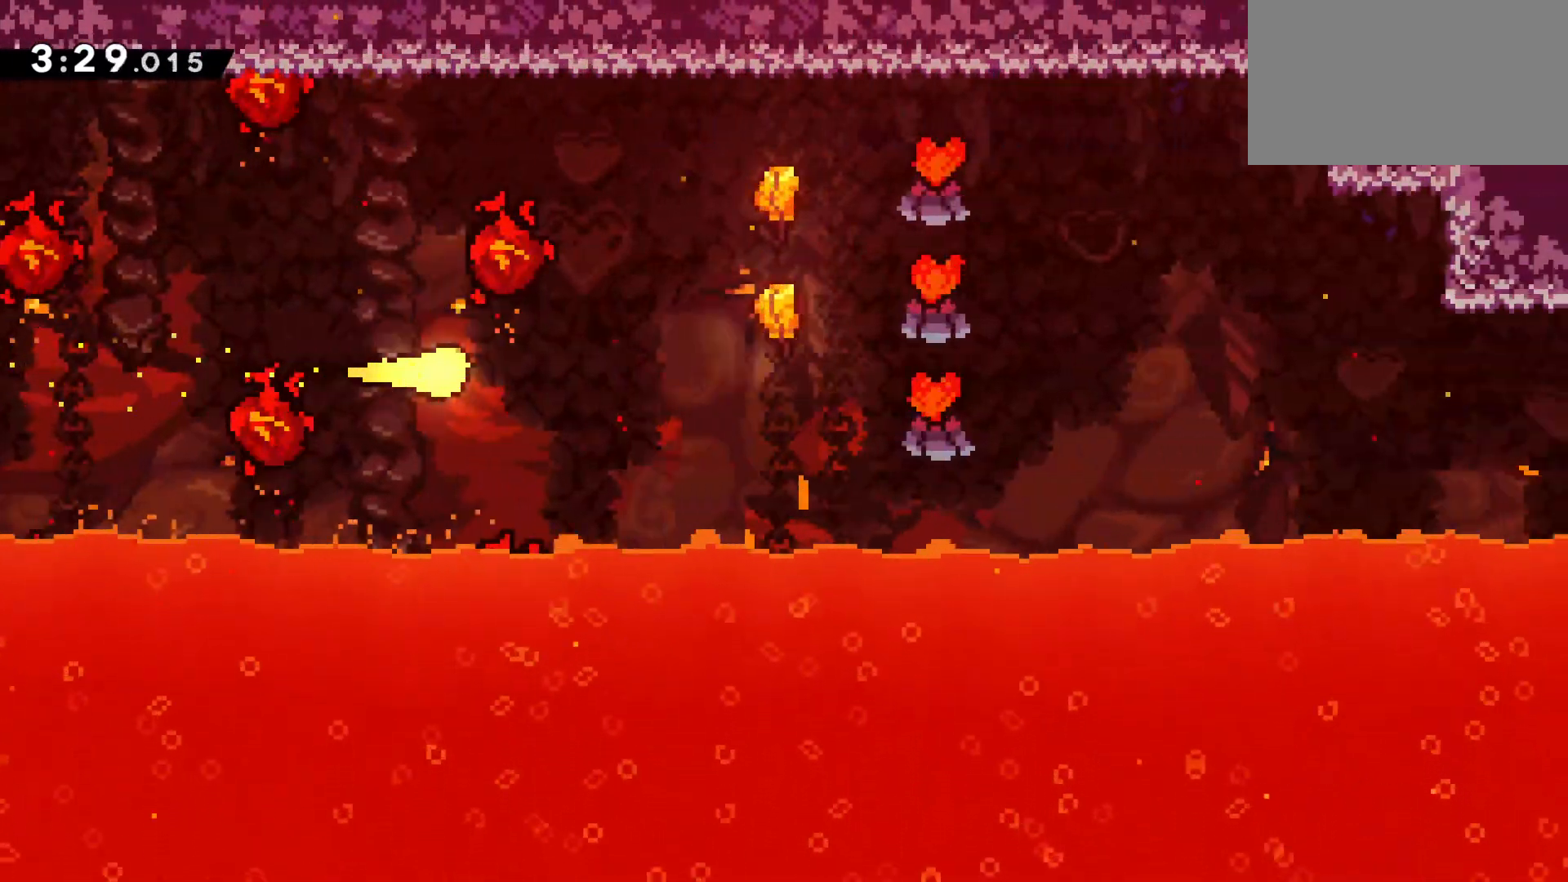
{"keys": ["right"], "events": [[117, "up", "down"], [217, "up", "up"]]}
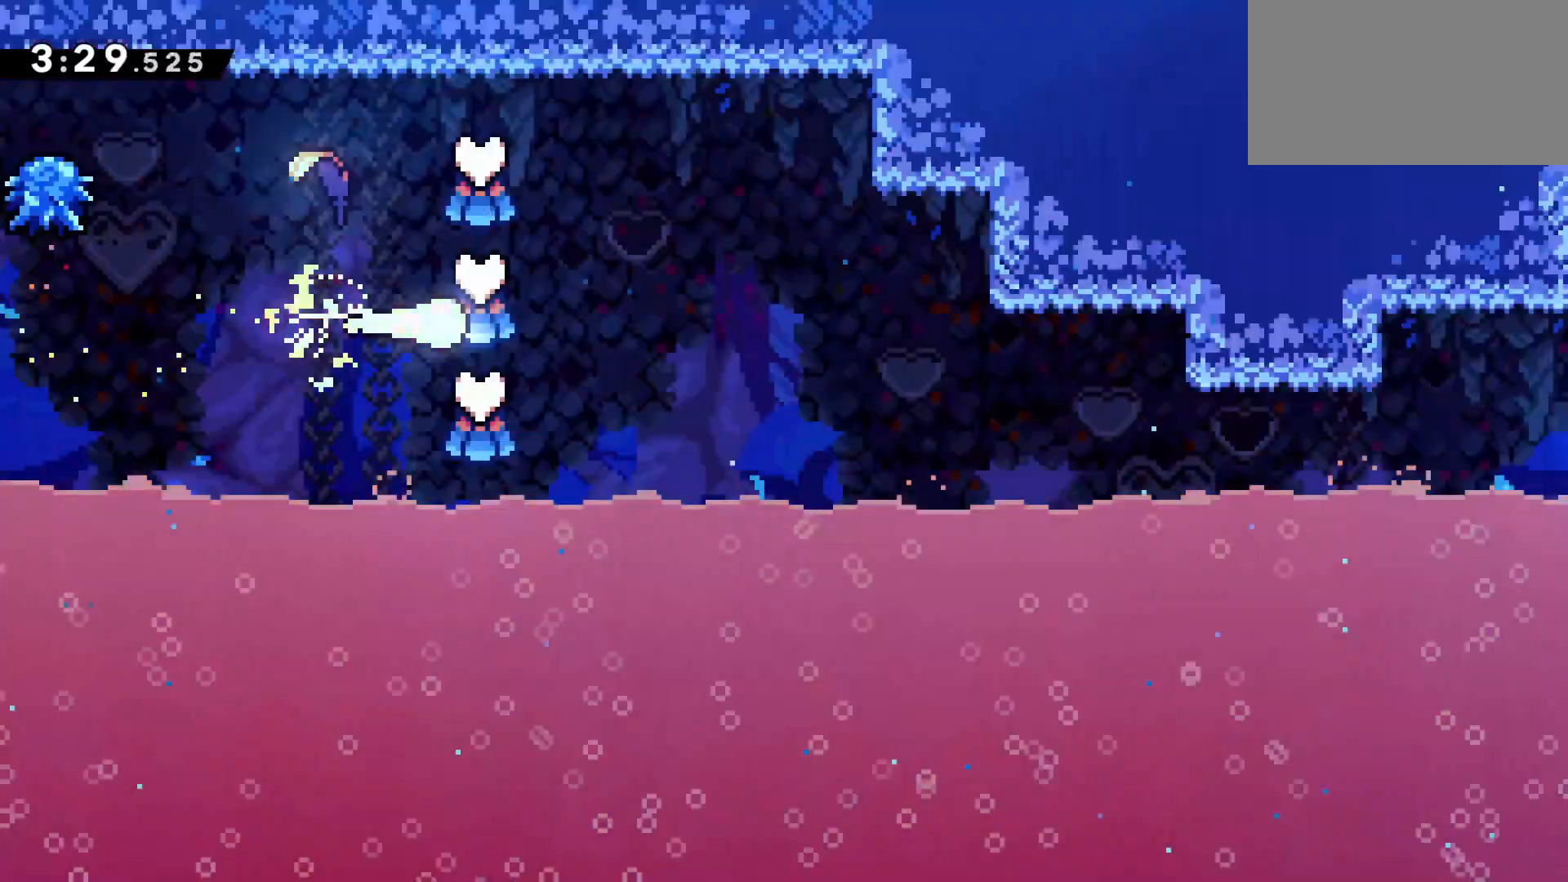
{"keys": ["right"], "events": [[233, "down", "down"], [367, "down", "up"]]}
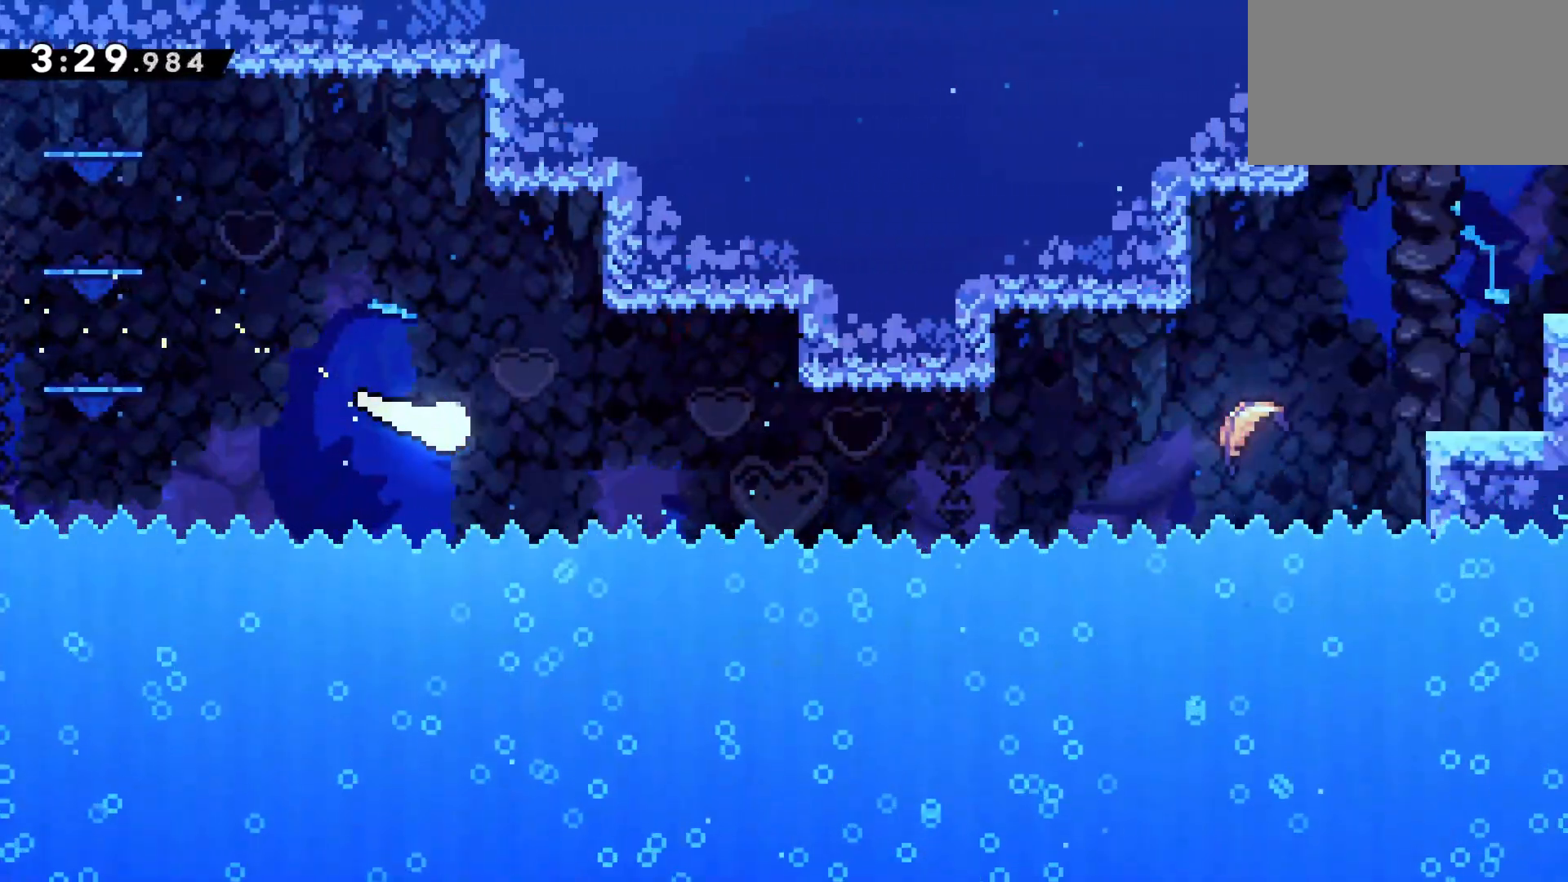
{"keys": ["right"], "events": [[100, "down", "down"], [200, "down", "up"]]}
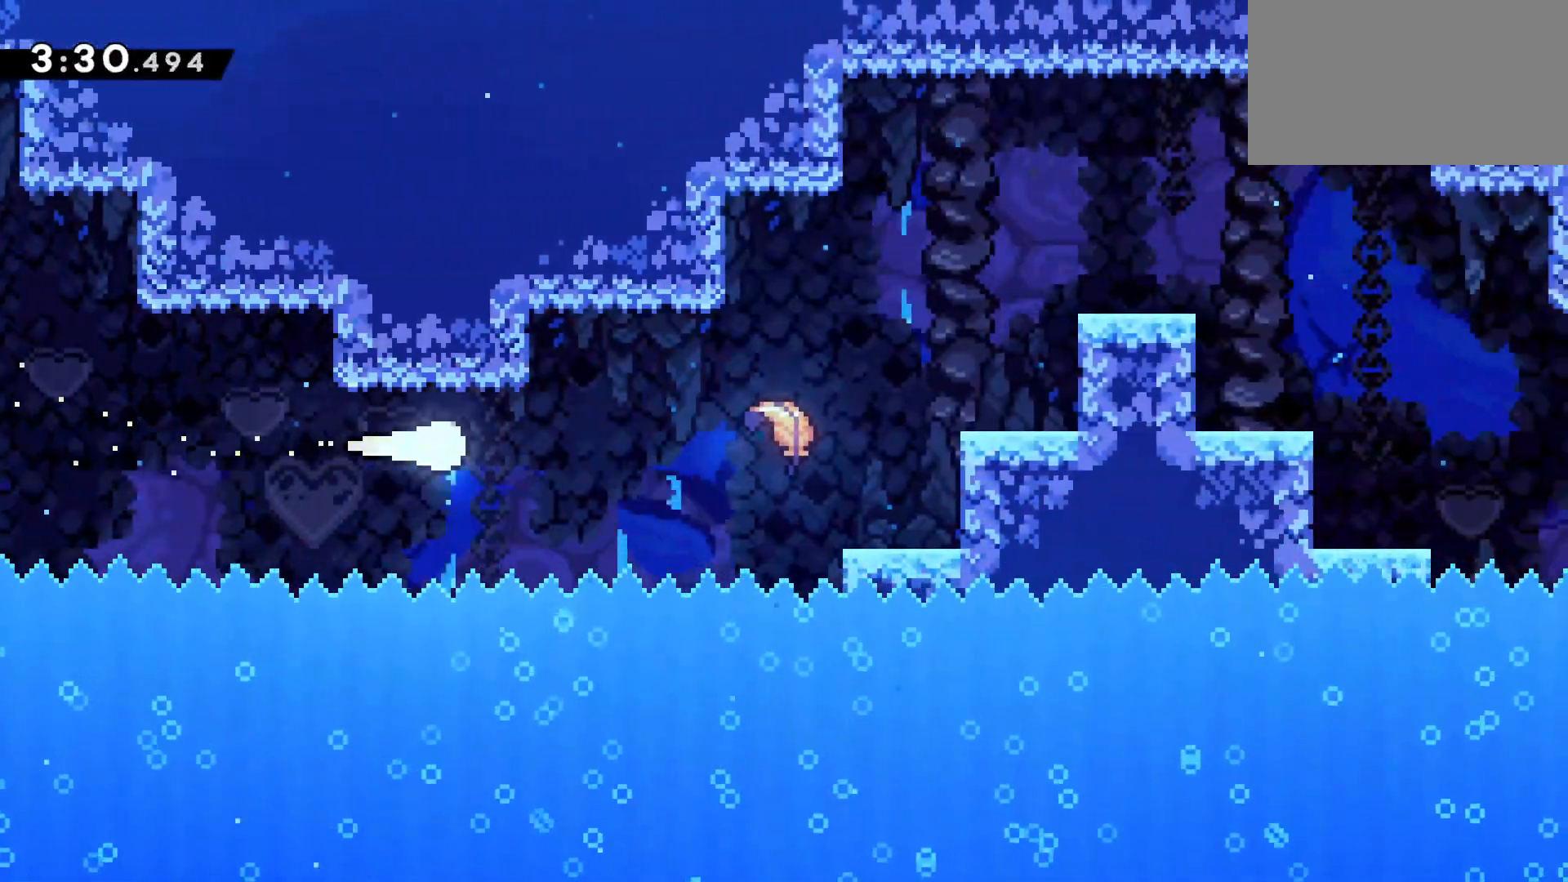
{"keys": ["right", "up"], "events": [[250, "up", "down"]]}
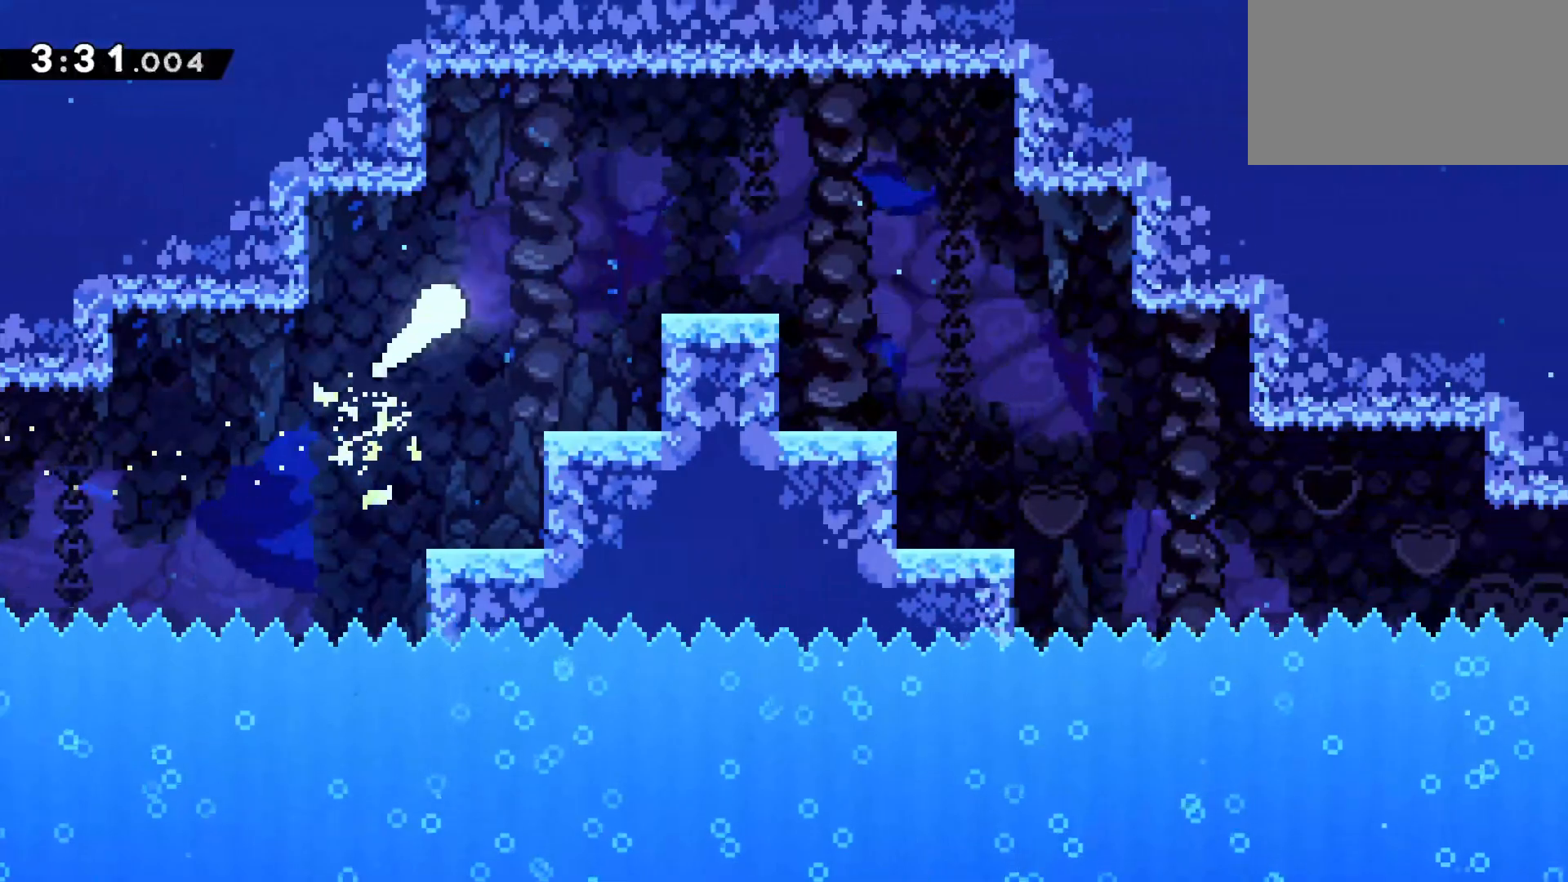
{"keys": ["down", "right"], "events": [[50, "up", "up"], [417, "down", "down"]]}
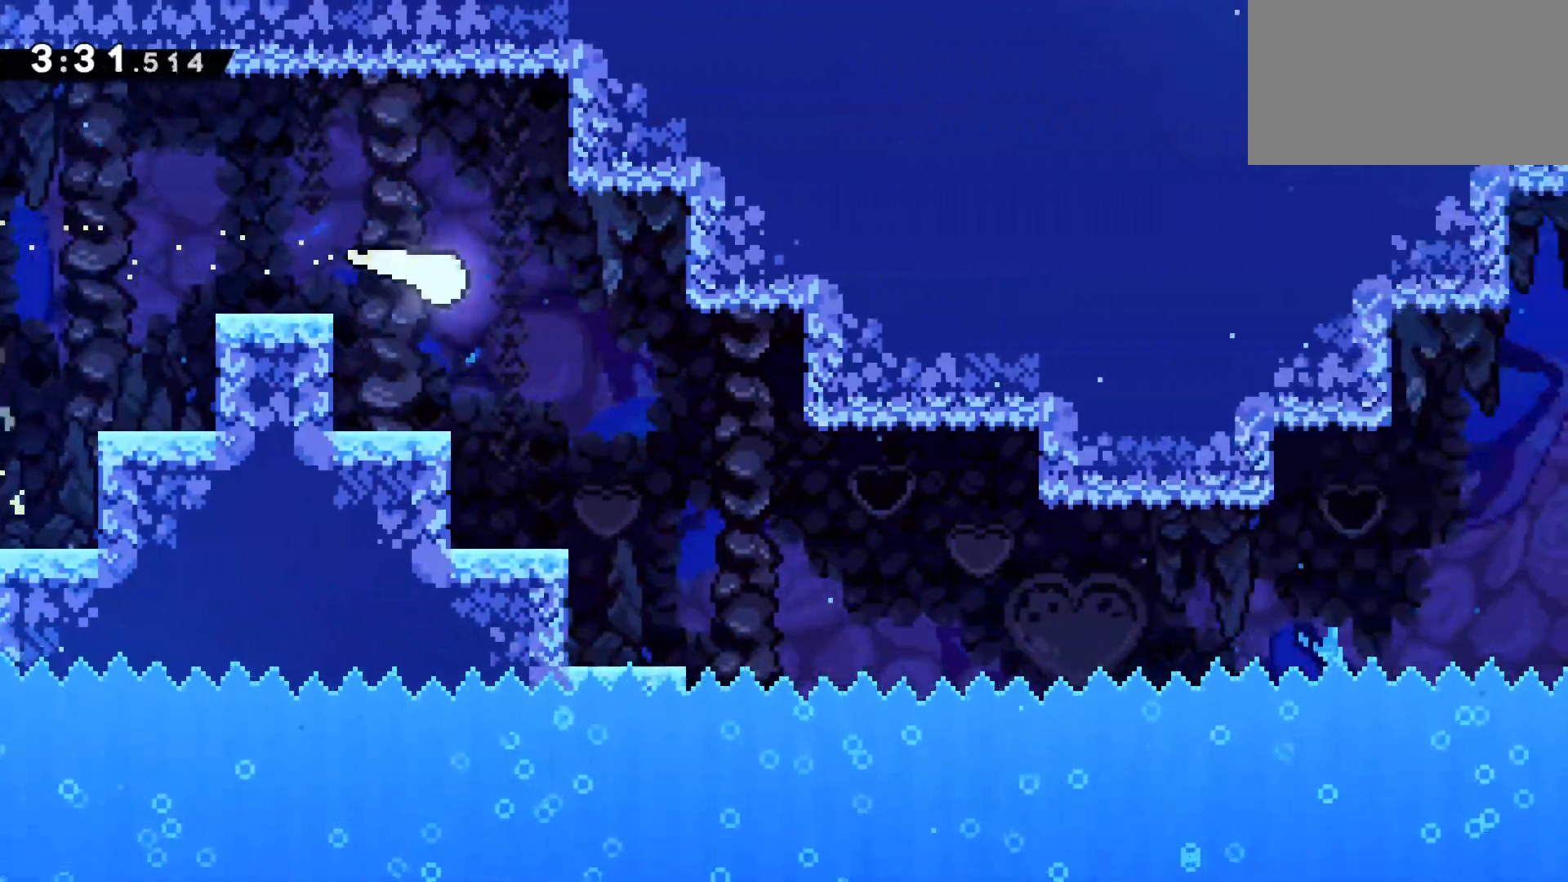
{"keys": ["right"], "events": [[333, "down", "up"]]}
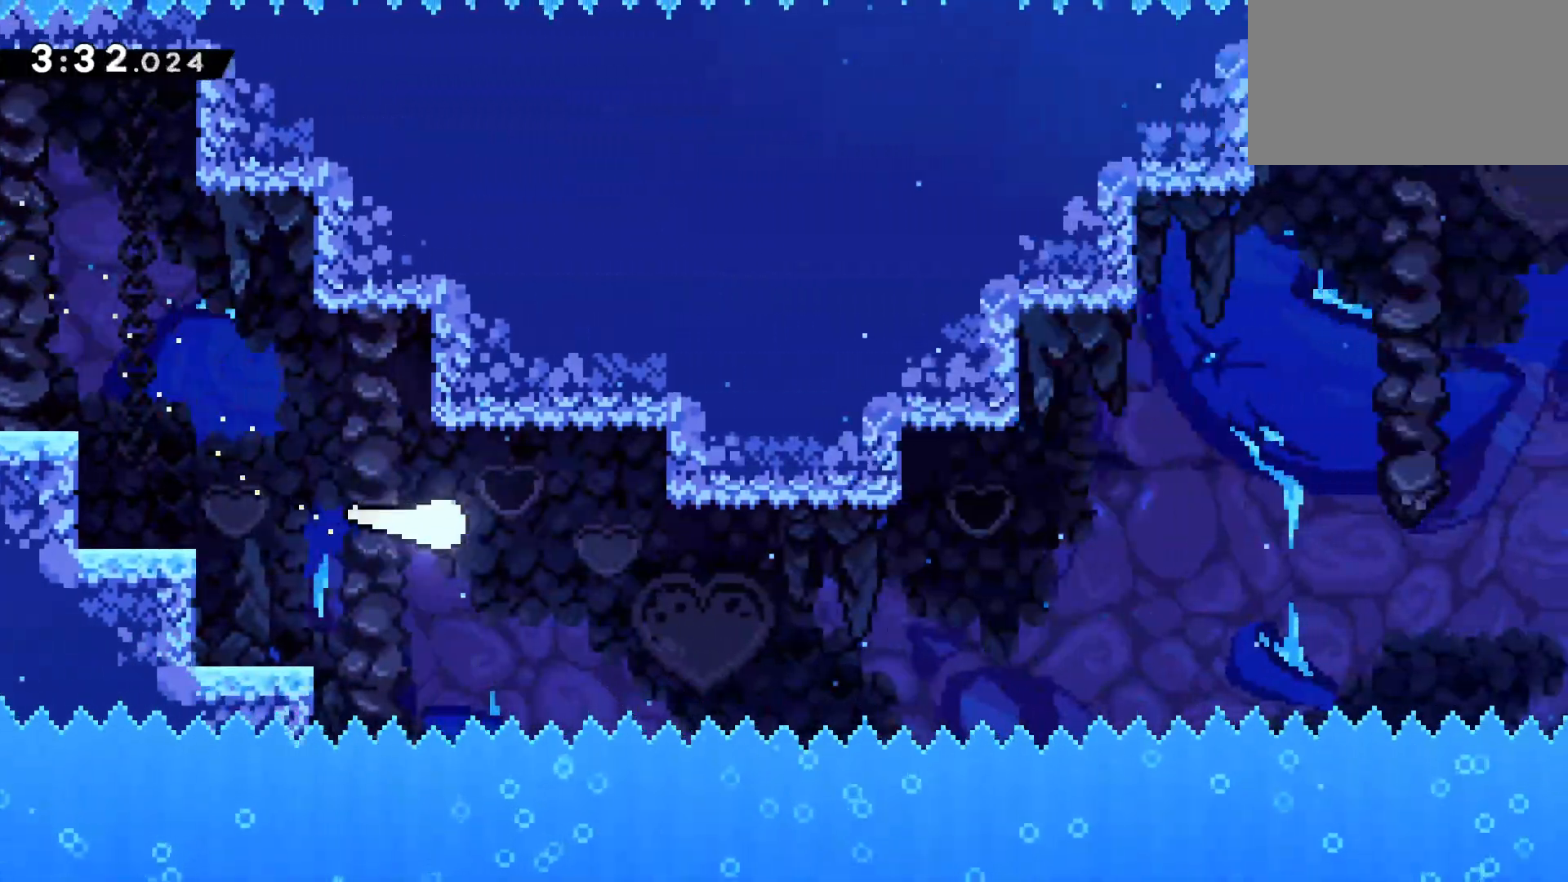
{"keys": ["right"], "events": [[167, "down", "down"], [267, "down", "up"]]}
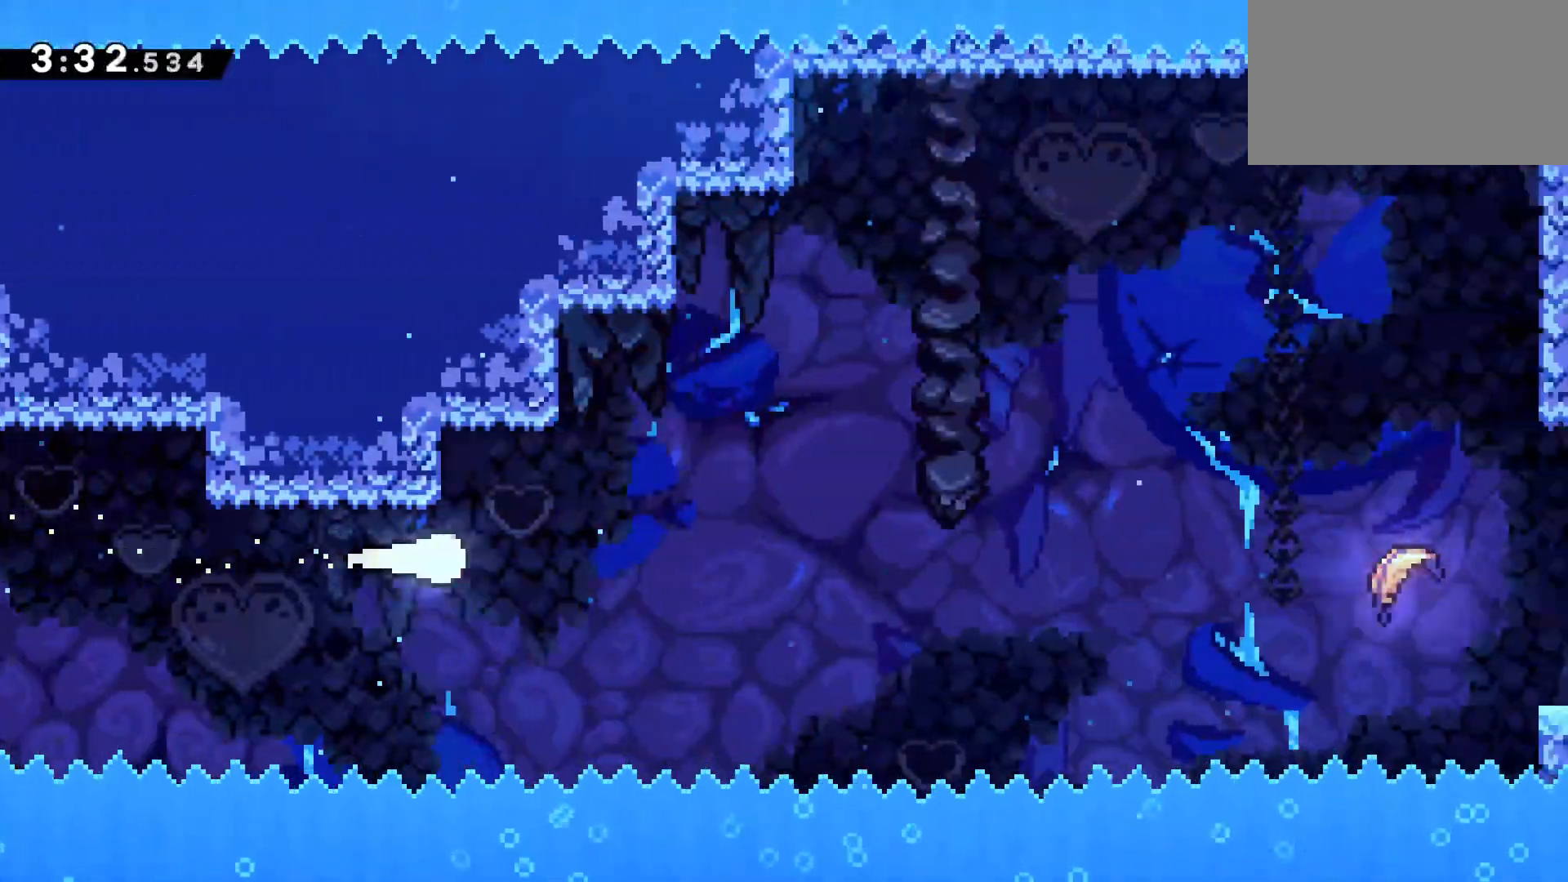
{"keys": ["right"], "events": []}
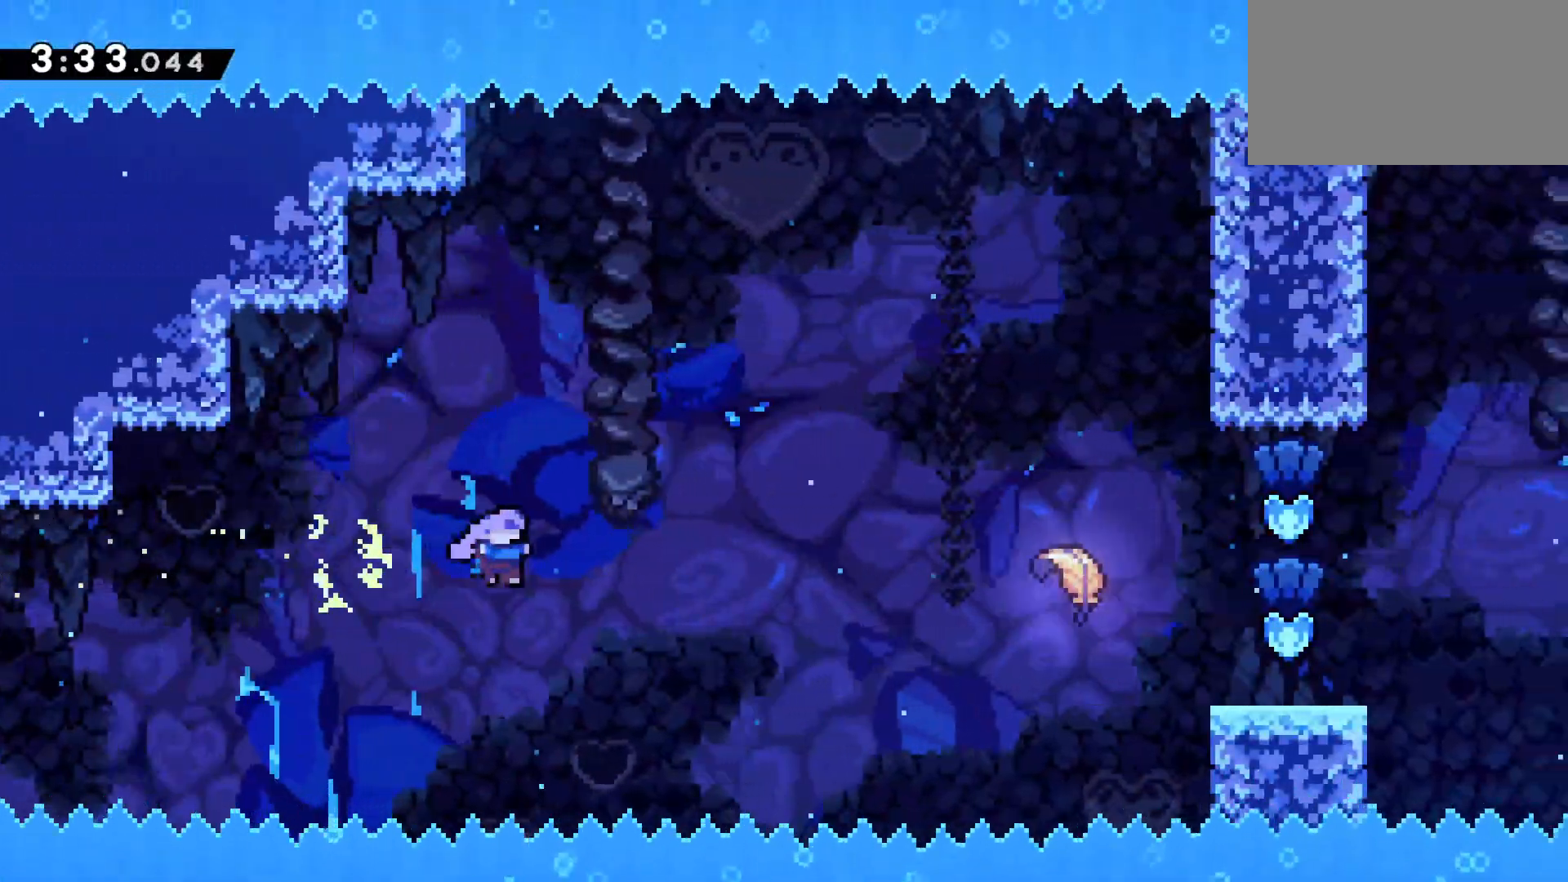
{"keys": ["dash", "right"], "events": [[17, "dash", "down"], [200, "dash", "up"], [383, "dash", "down"]]}
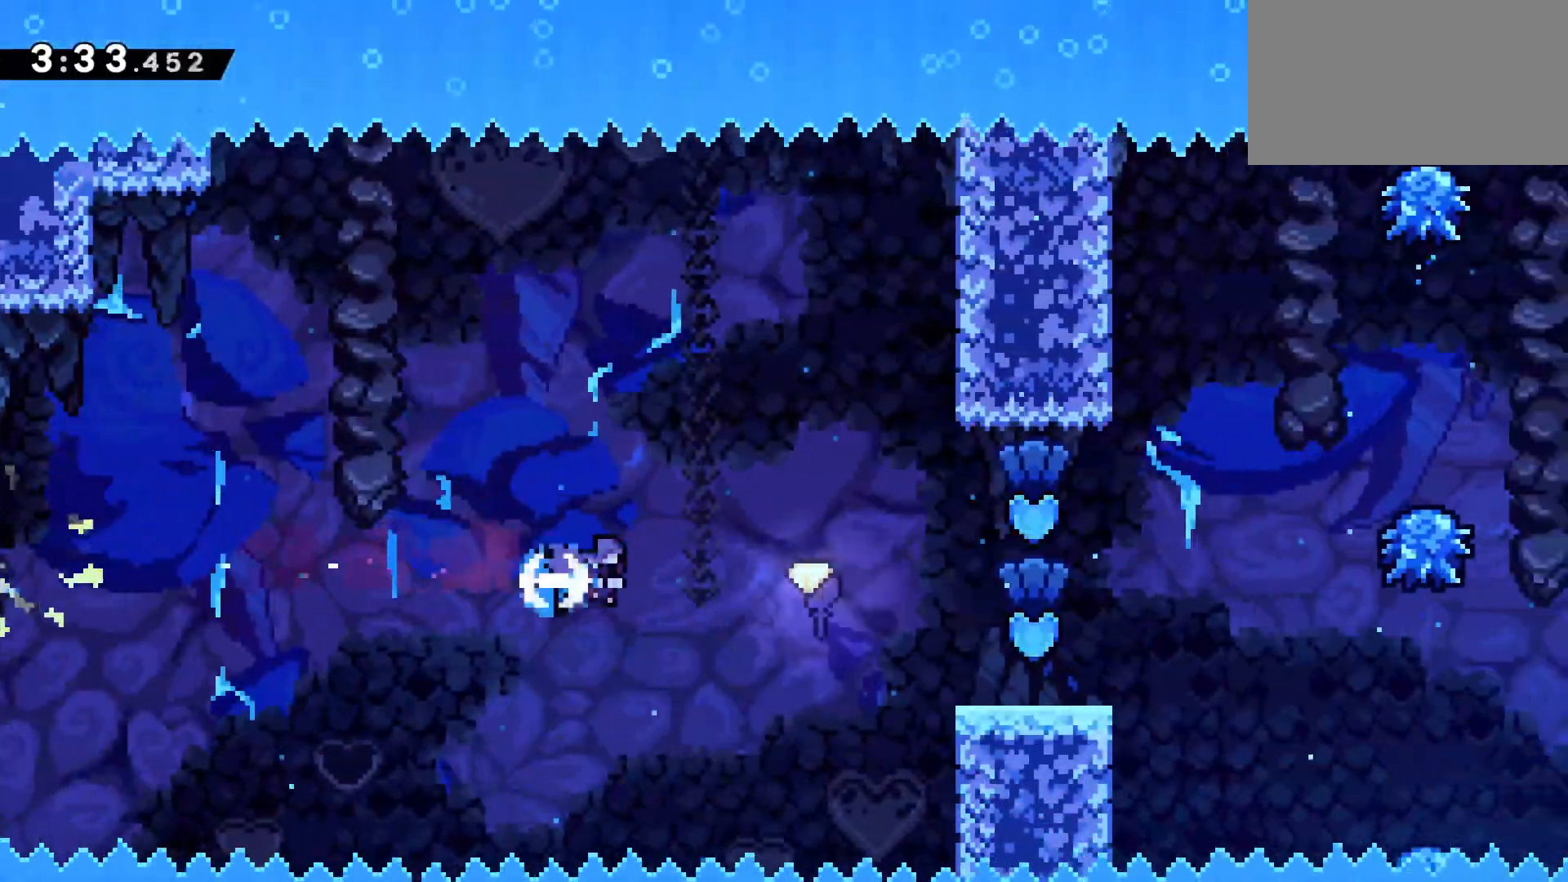
{"keys": ["down", "right"], "events": [[167, "dash", "up"], [350, "down", "down"]]}
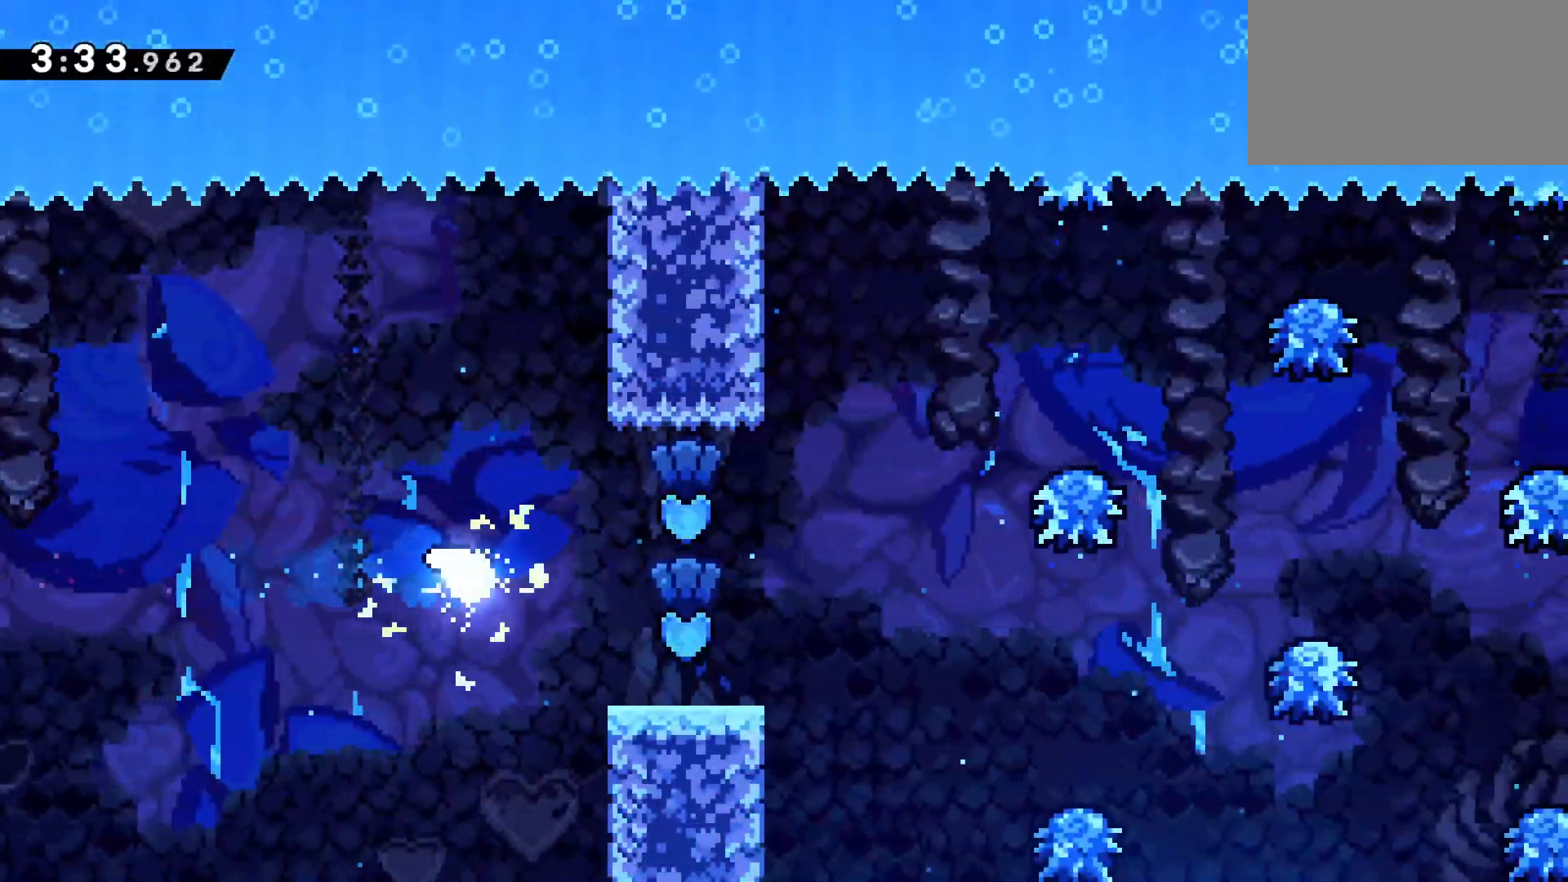
{"keys": ["right"], "events": [[83, "down", "up"]]}
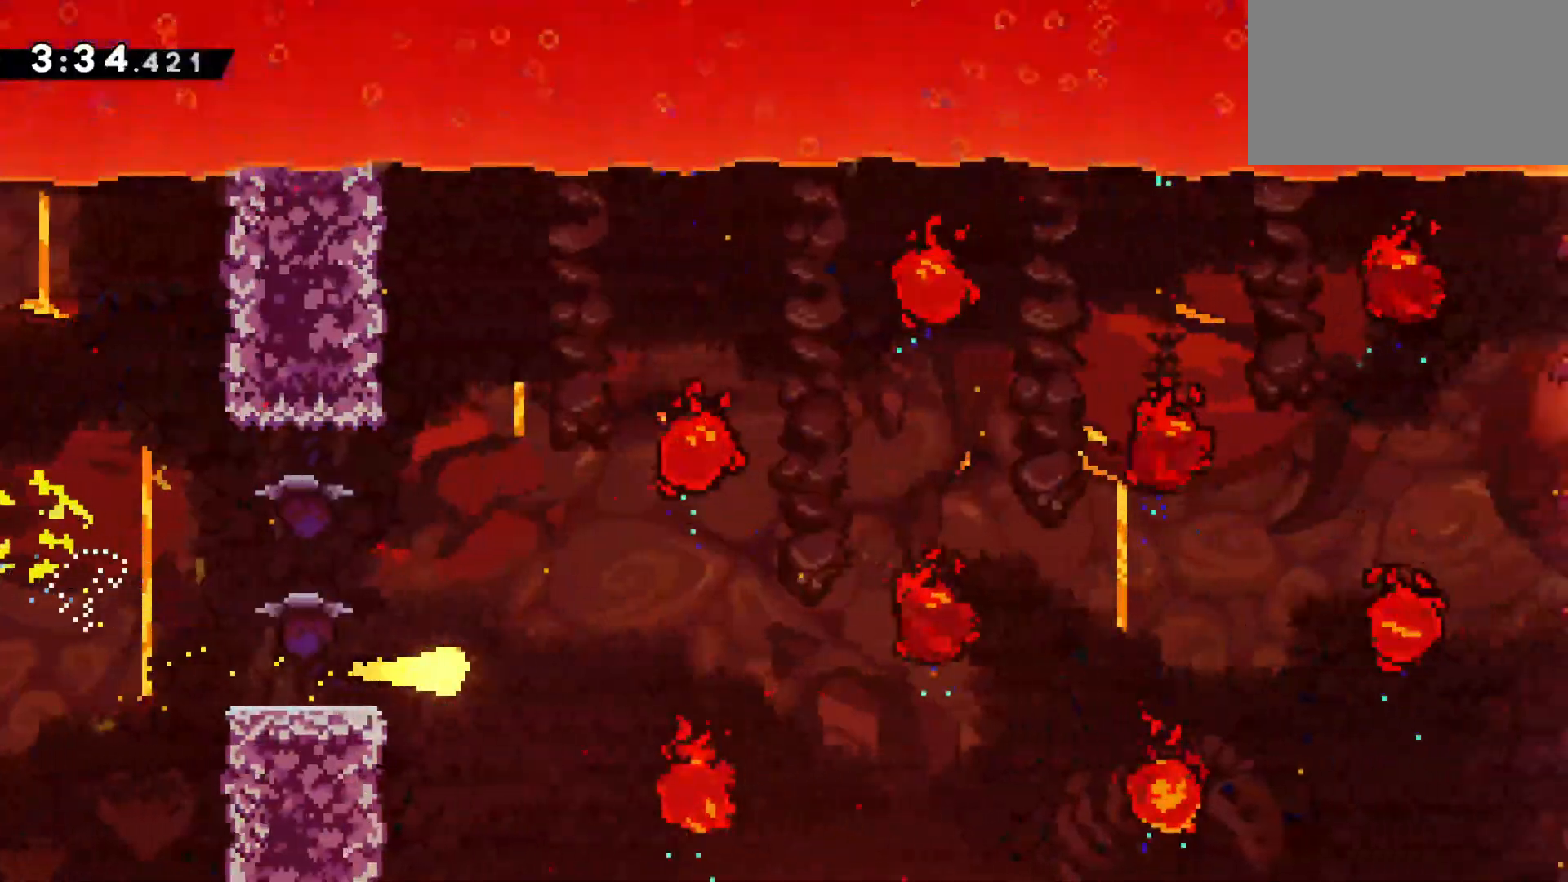
{"keys": ["right"], "events": [[183, "up", "down"], [233, "up", "up"]]}
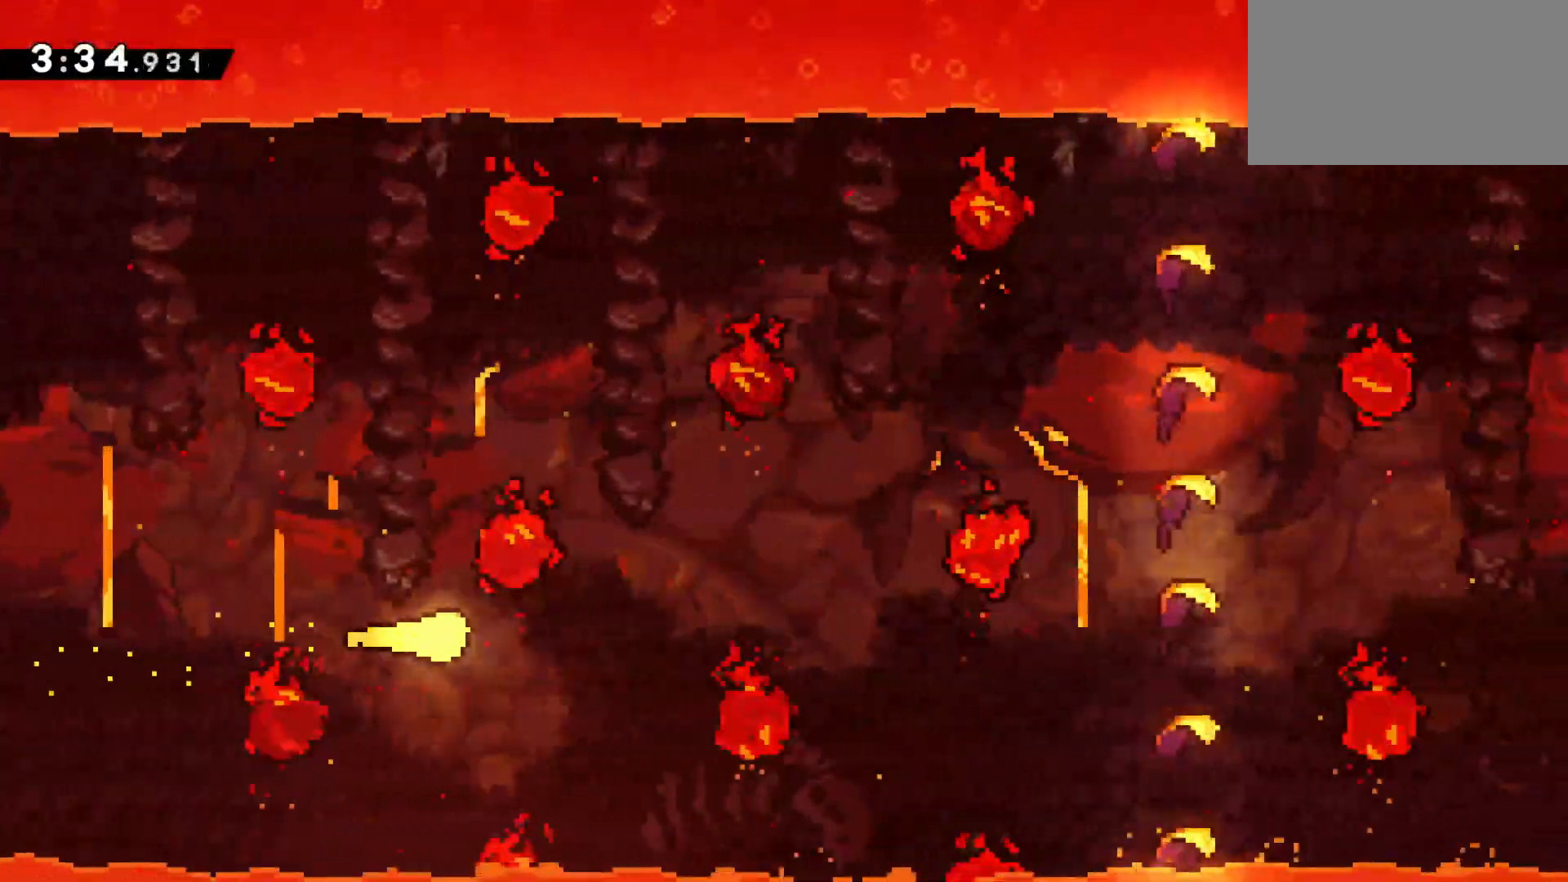
{"keys": ["right"], "events": [[67, "up", "down"], [217, "up", "up"]]}
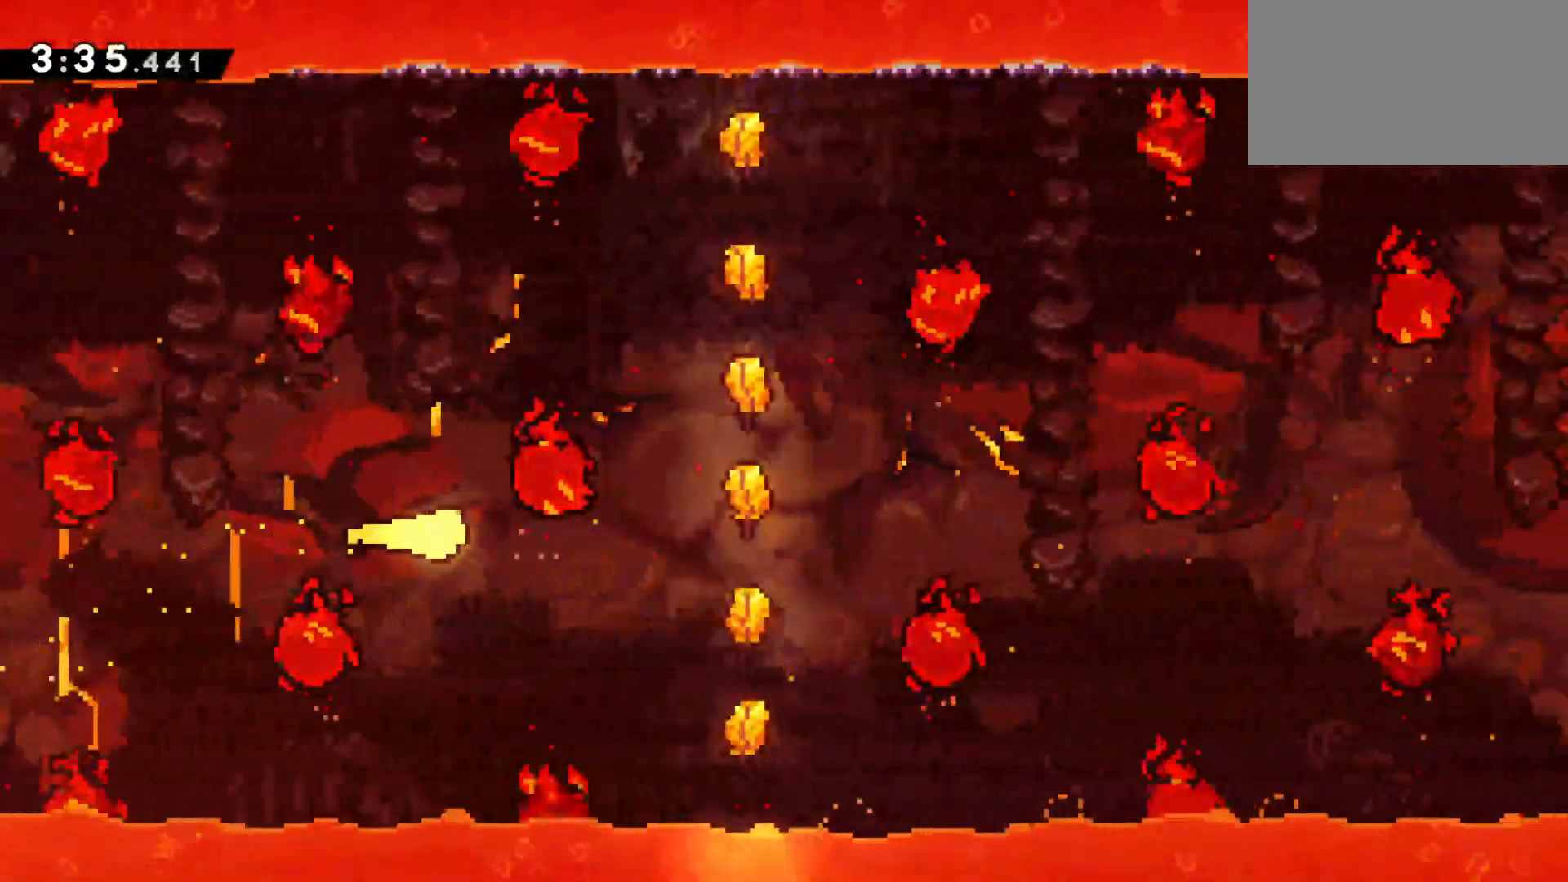
{"keys": ["right"], "events": [[183, "up", "down"], [317, "up", "up"]]}
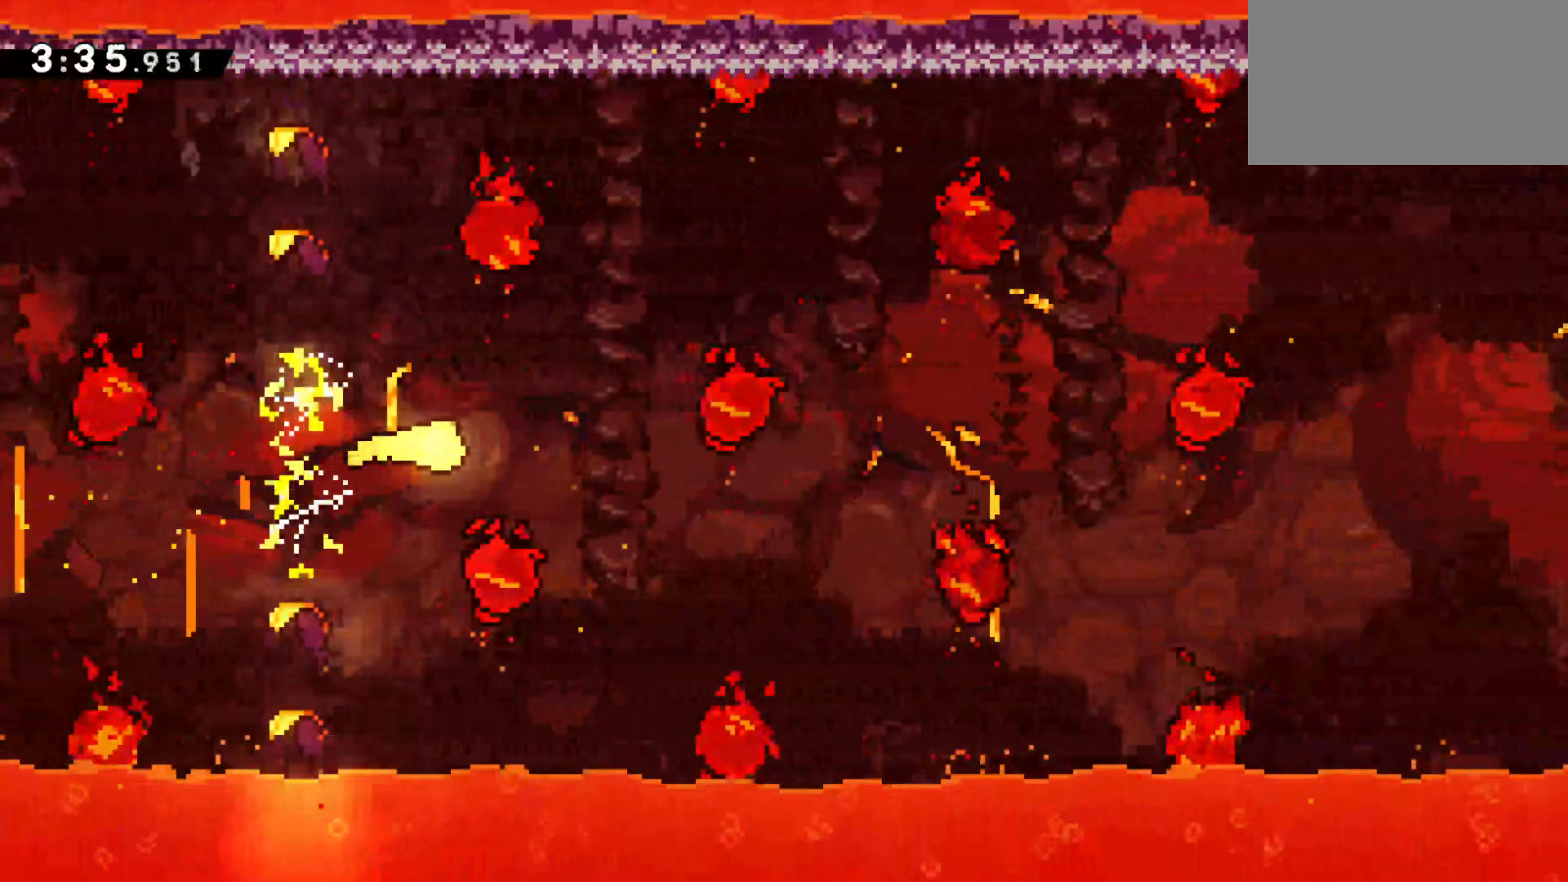
{"keys": ["right"], "events": [[150, "down", "down"], [333, "down", "up"]]}
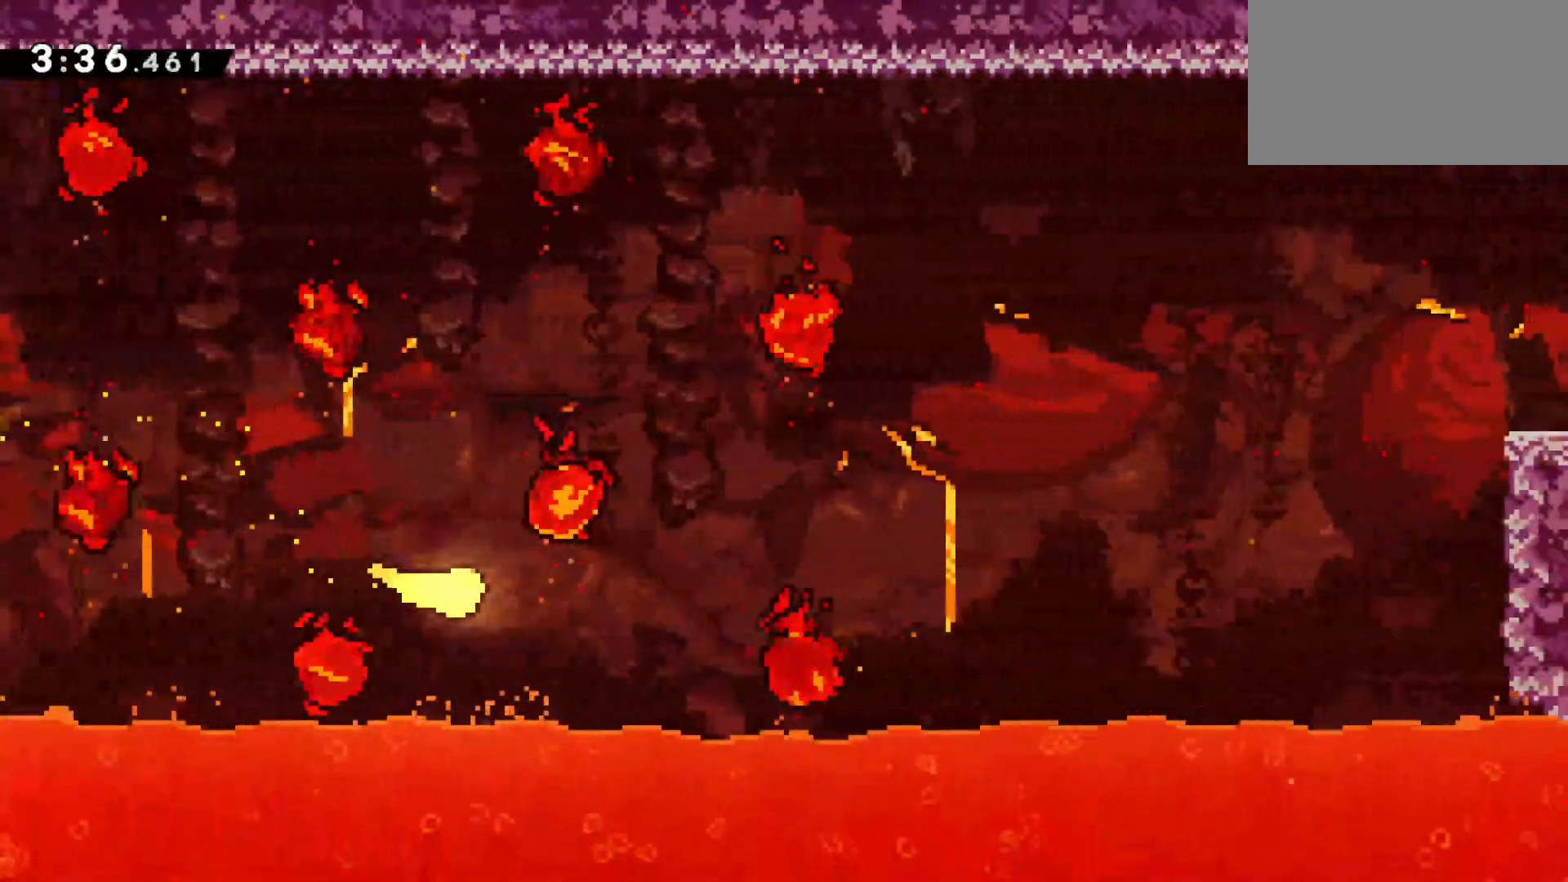
{"keys": ["right"], "events": [[167, "up", "down"], [350, "up", "up"]]}
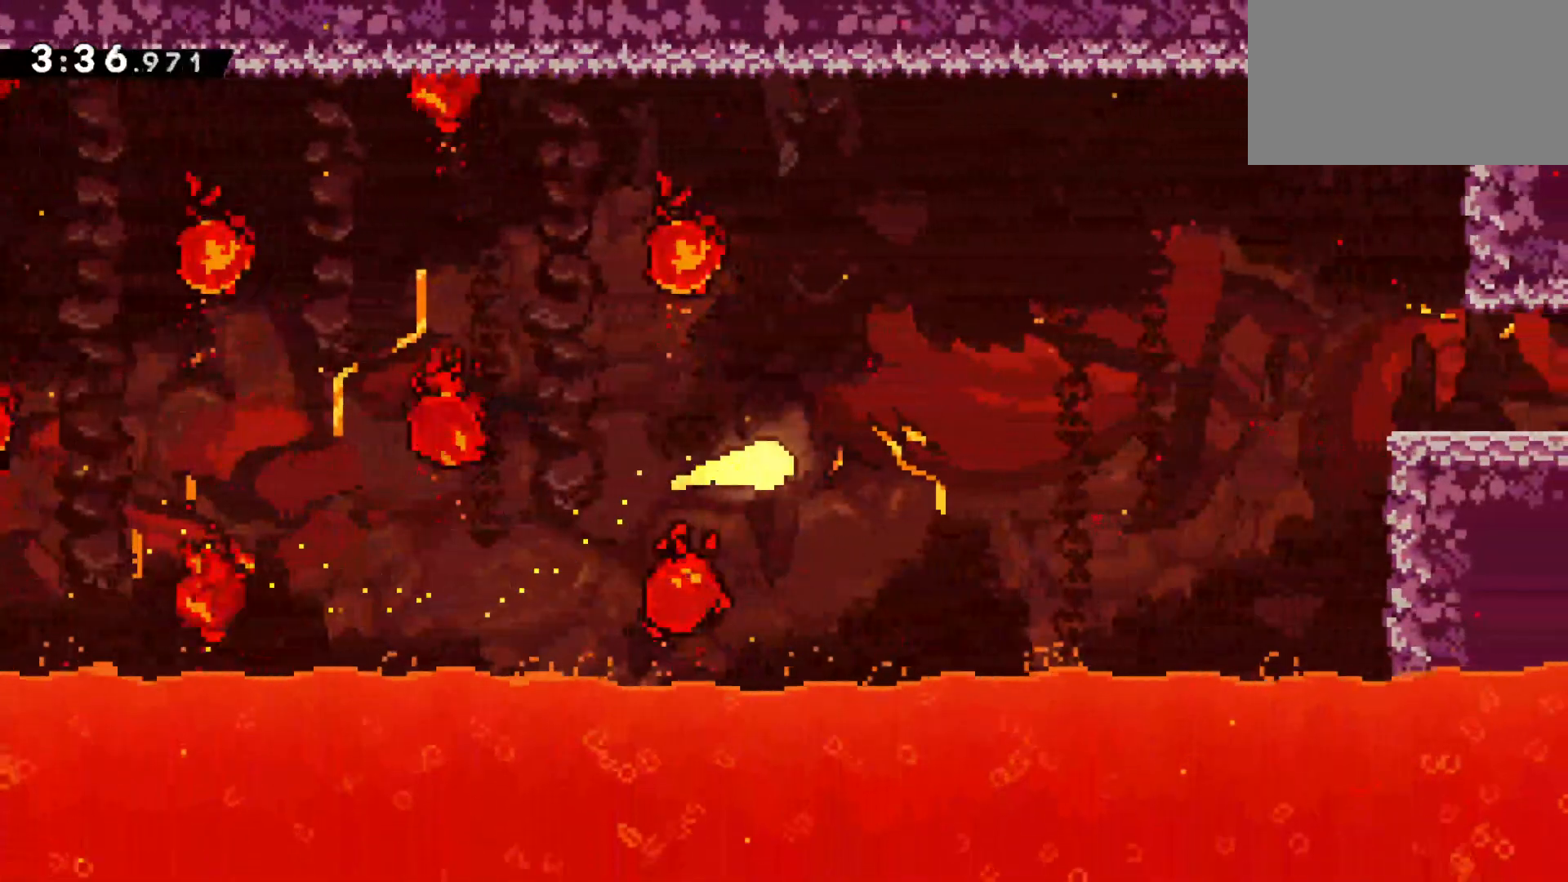
{"keys": ["climb", "right"], "events": [[233, "climb", "down"]]}
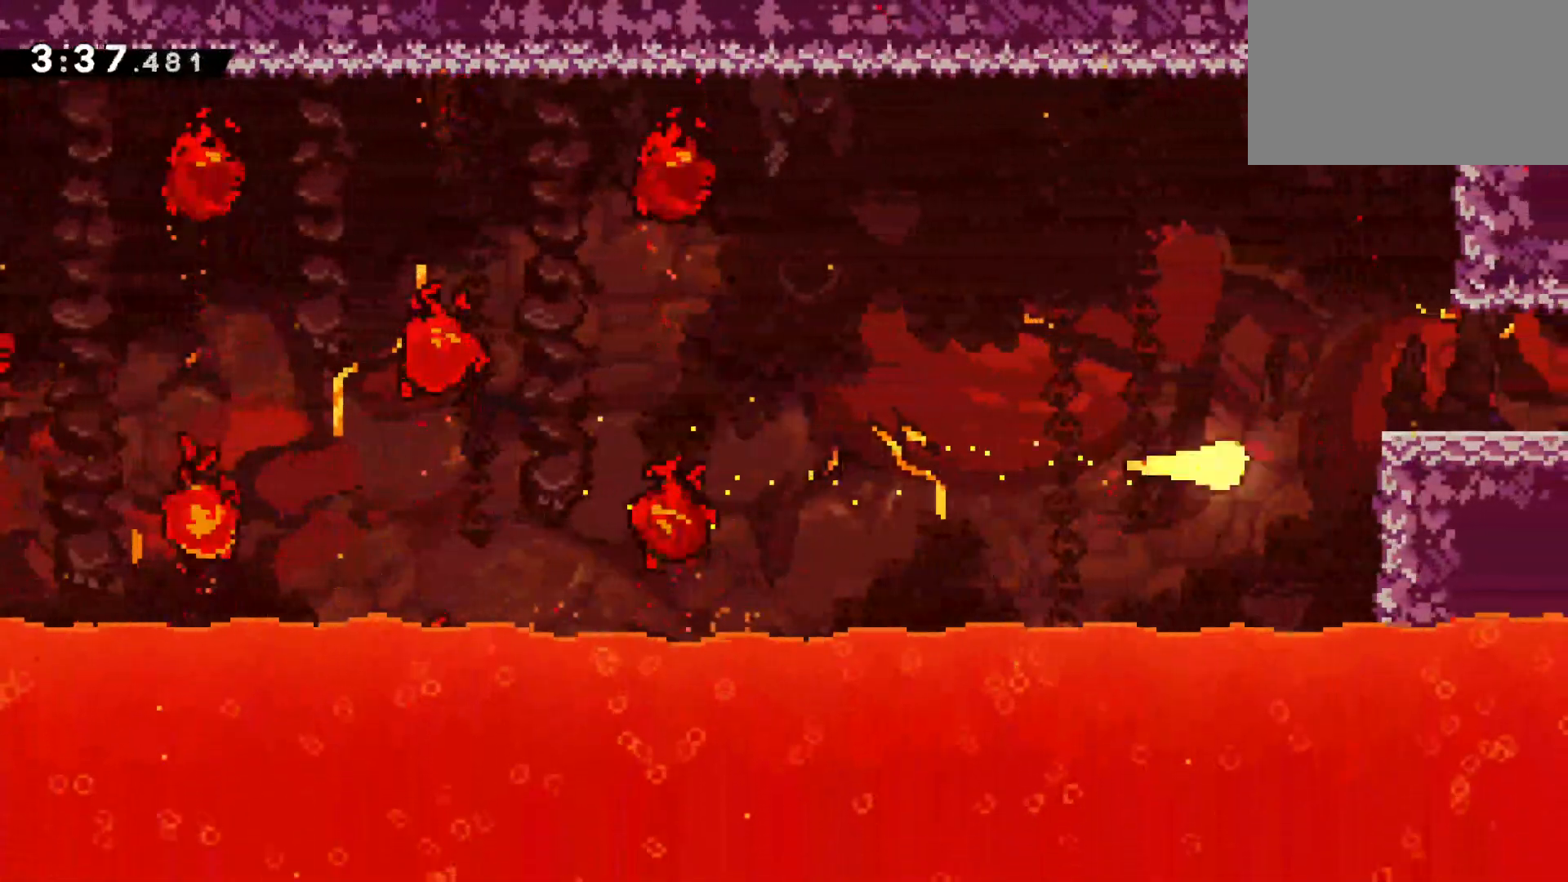
{"keys": ["climb", "right", "up"], "events": [[150, "up", "down"]]}
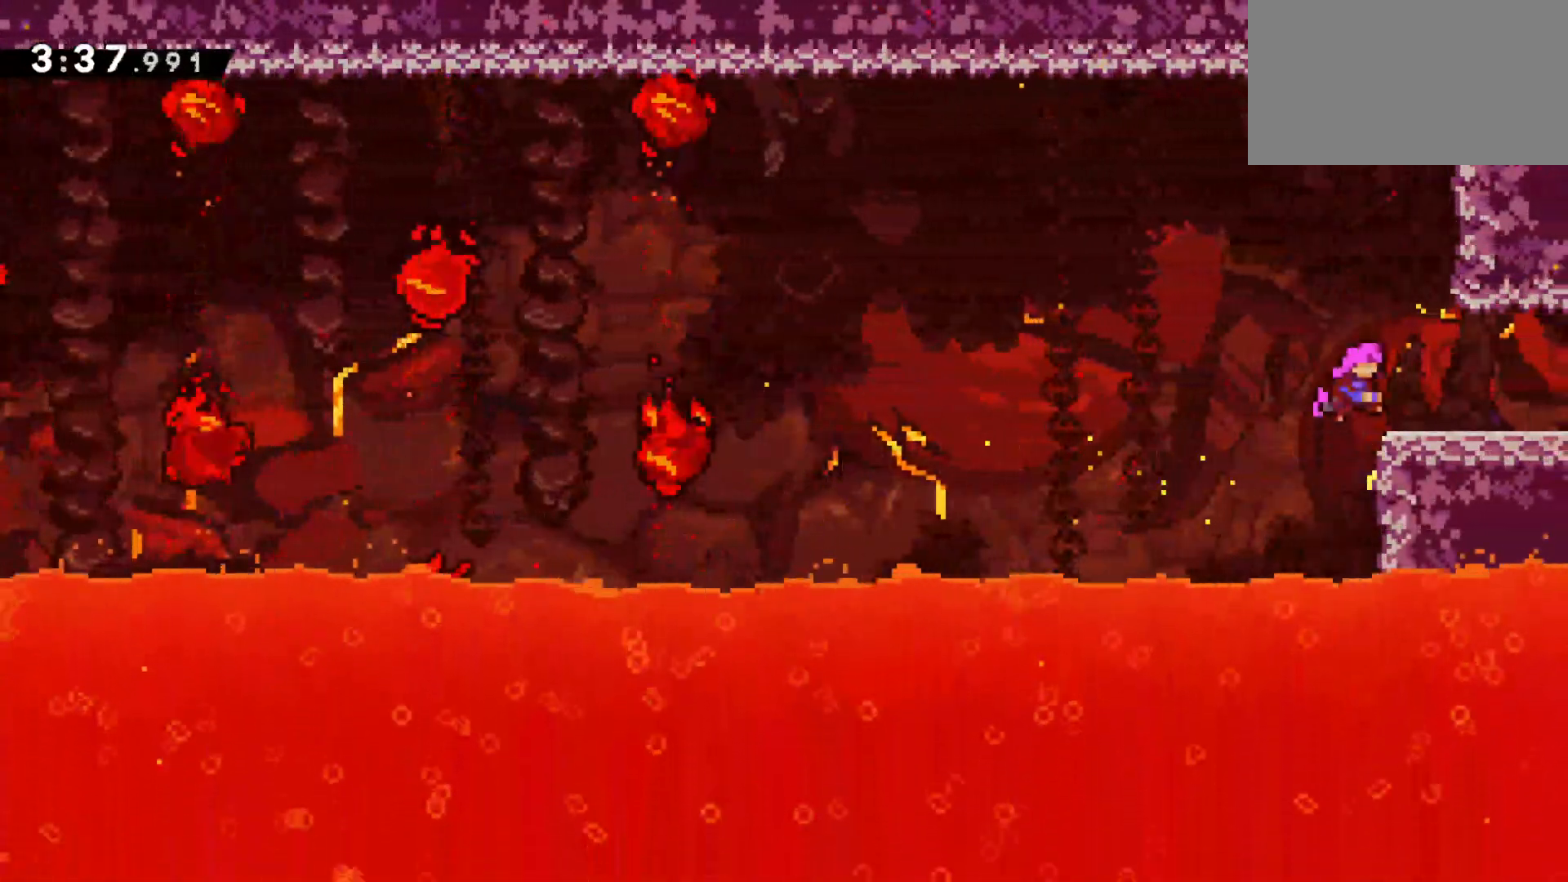
{"keys": ["dash", "down", "jump", "right"], "events": [[17, "climb", "up"], [17, "up", "up"], [167, "dash", "down"], [167, "down", "down"], [167, "jump", "down"]]}
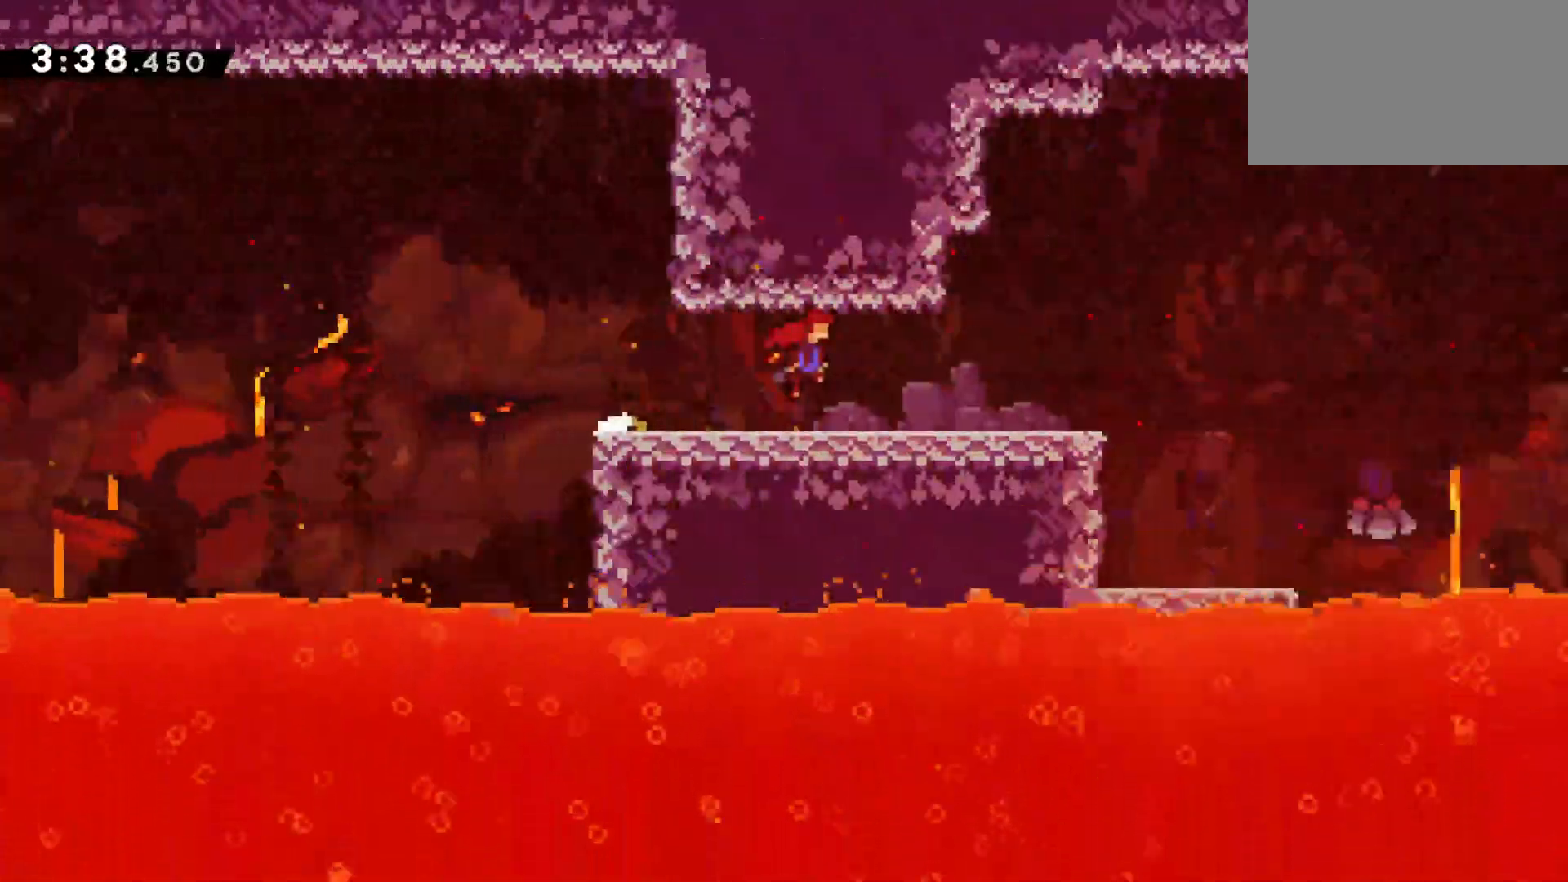
{"keys": ["dash", "down", "jump", "right"], "events": []}
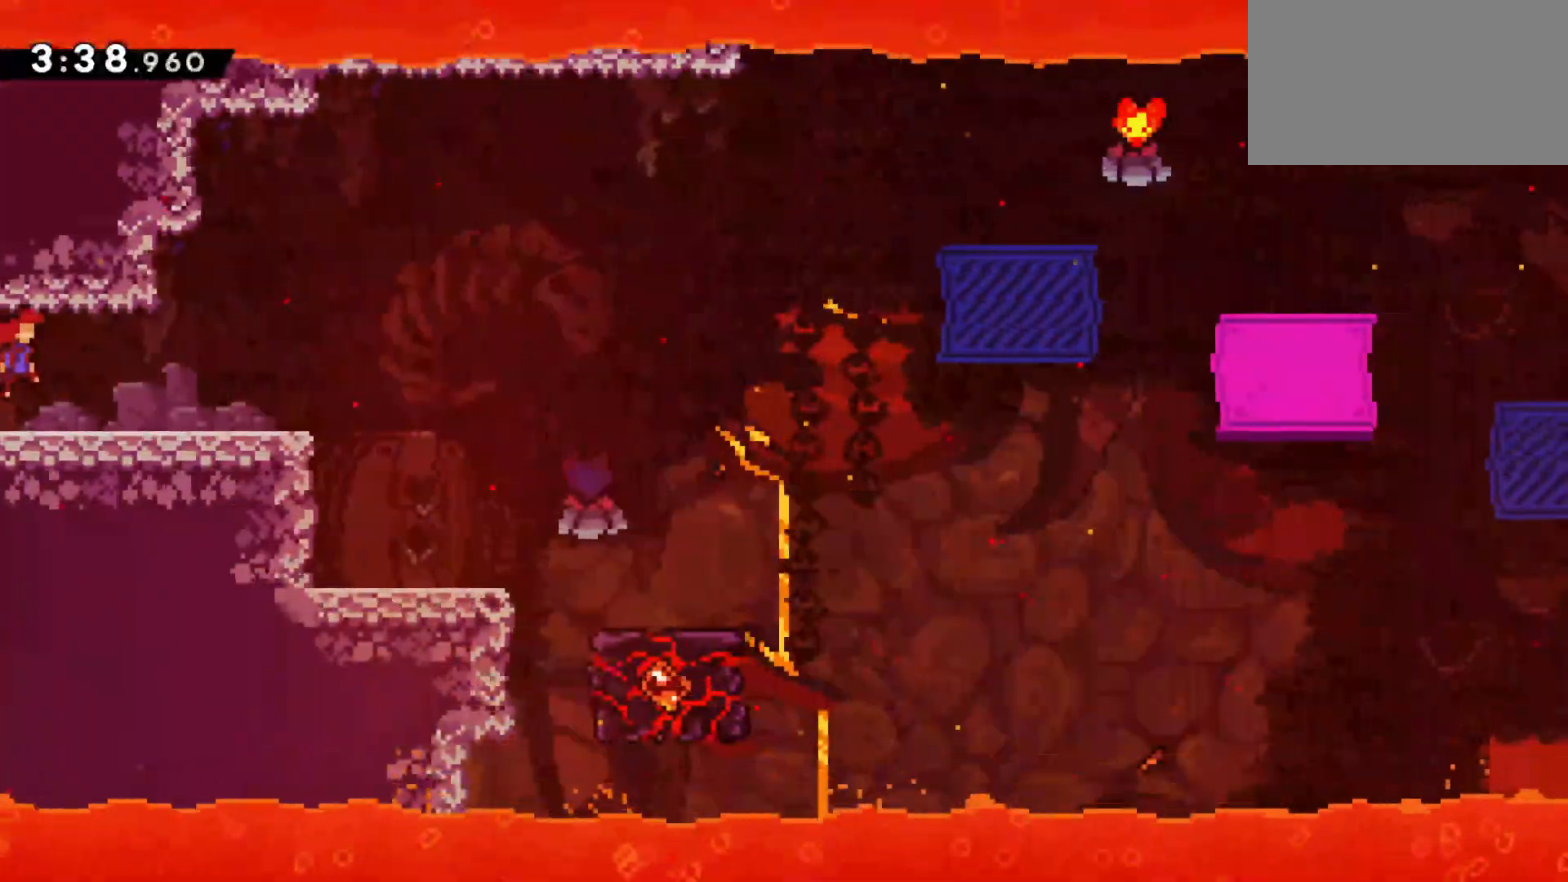
{"keys": ["dash", "down", "jump", "right"], "events": []}
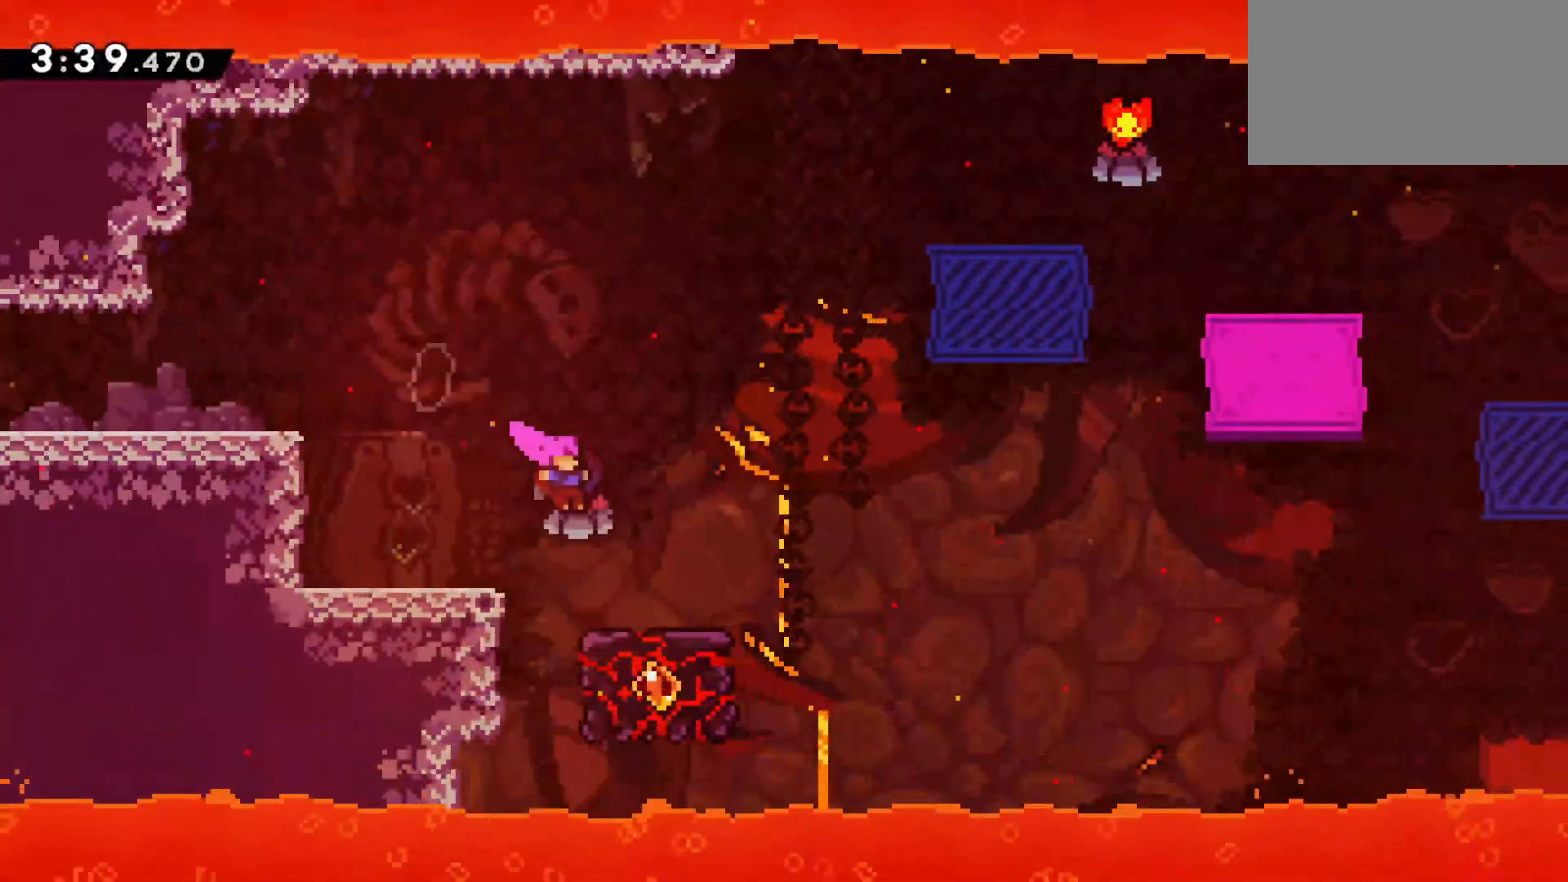
{"keys": ["down", "right"], "events": [[317, "dash", "up"], [317, "jump", "up"]]}
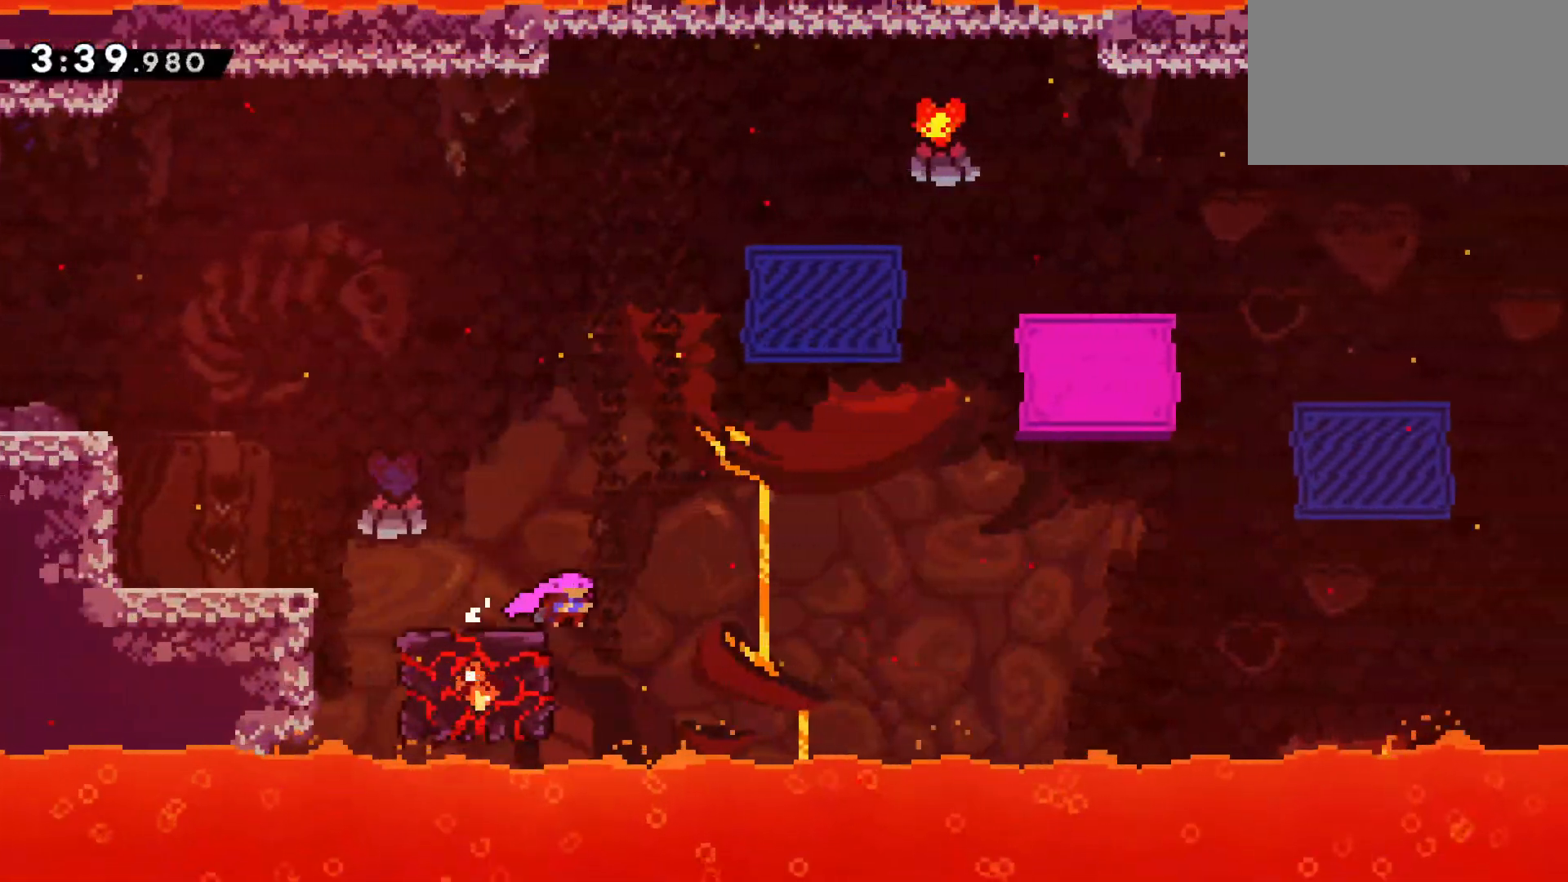
{"keys": ["climb", "jump", "right"], "events": [[133, "dash", "down"], [183, "down", "up"], [183, "jump", "down"], [233, "dash", "up"], [467, "climb", "down"]]}
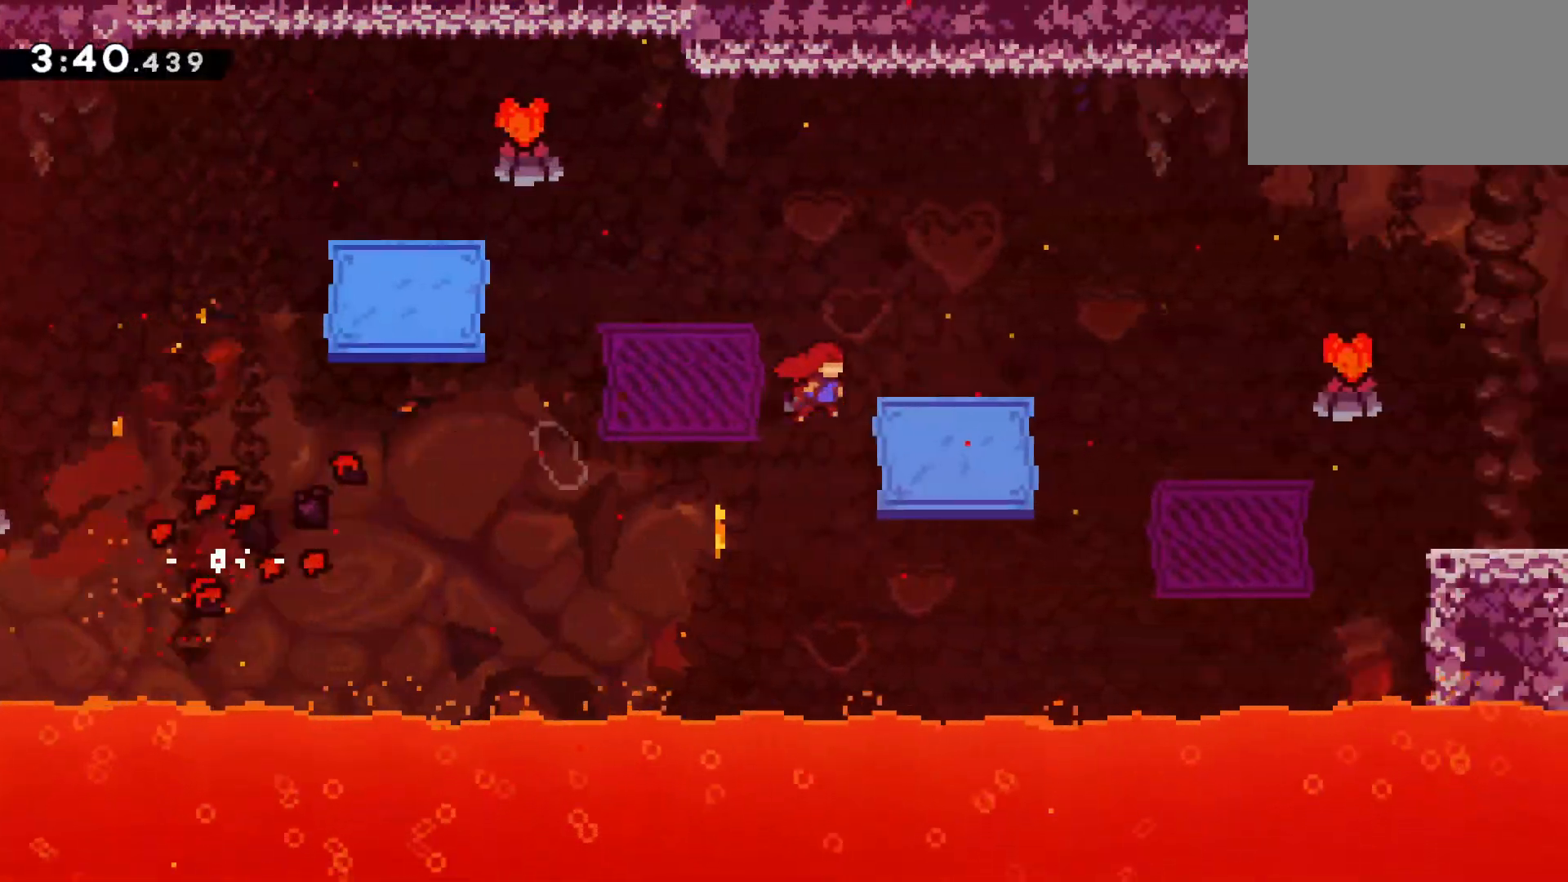
{"keys": ["climb", "jump", "right"], "events": []}
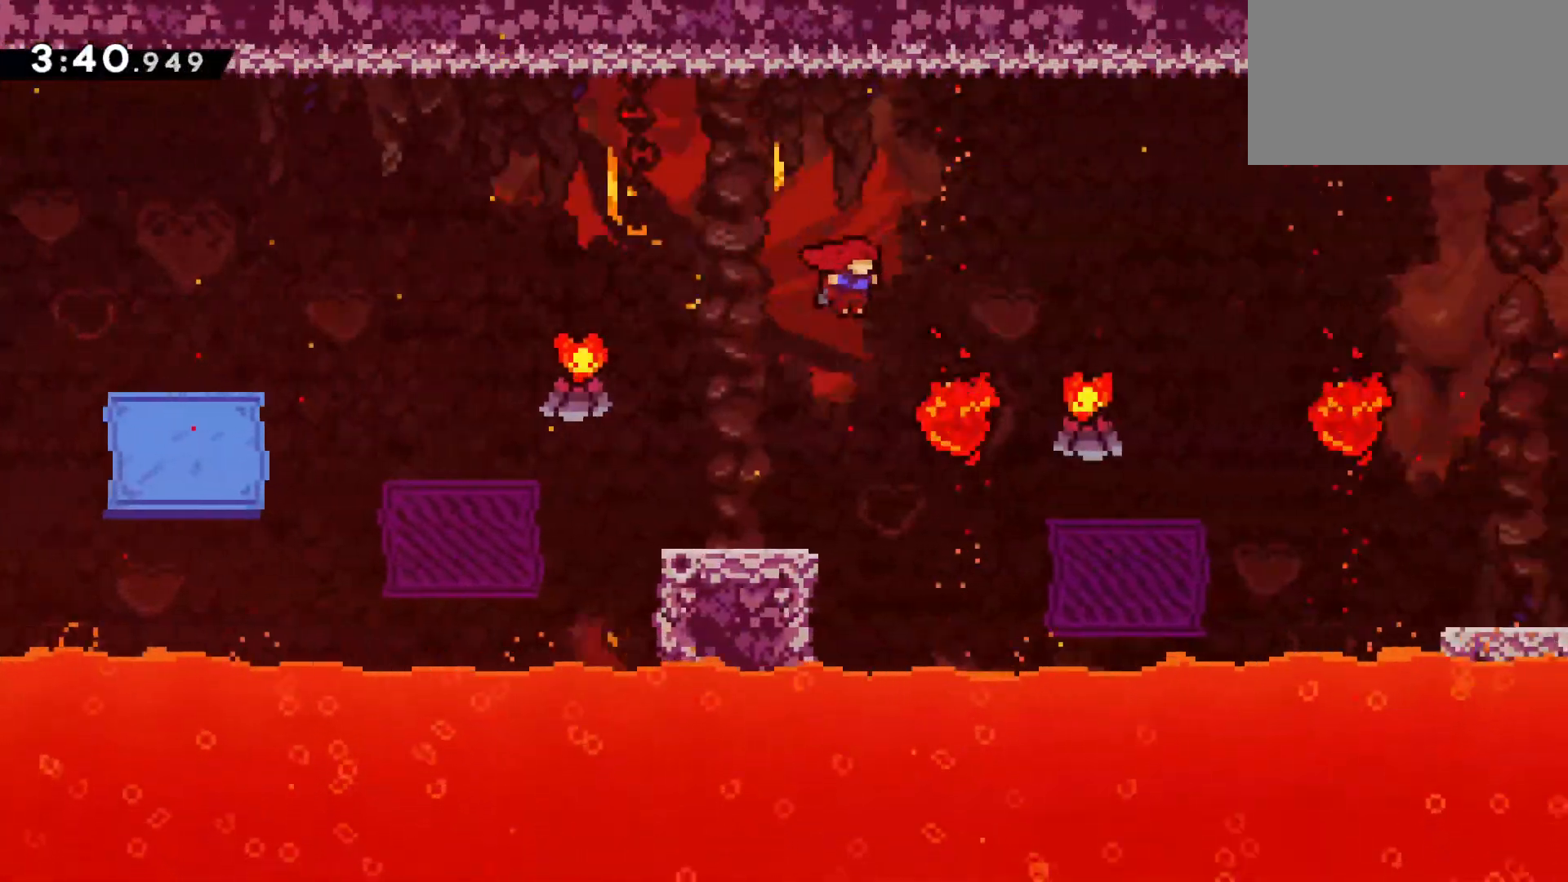
{"keys": ["climb", "right"], "events": [[450, "climb", "up"], [450, "jump", "up"], [483, "climb", "down"]]}
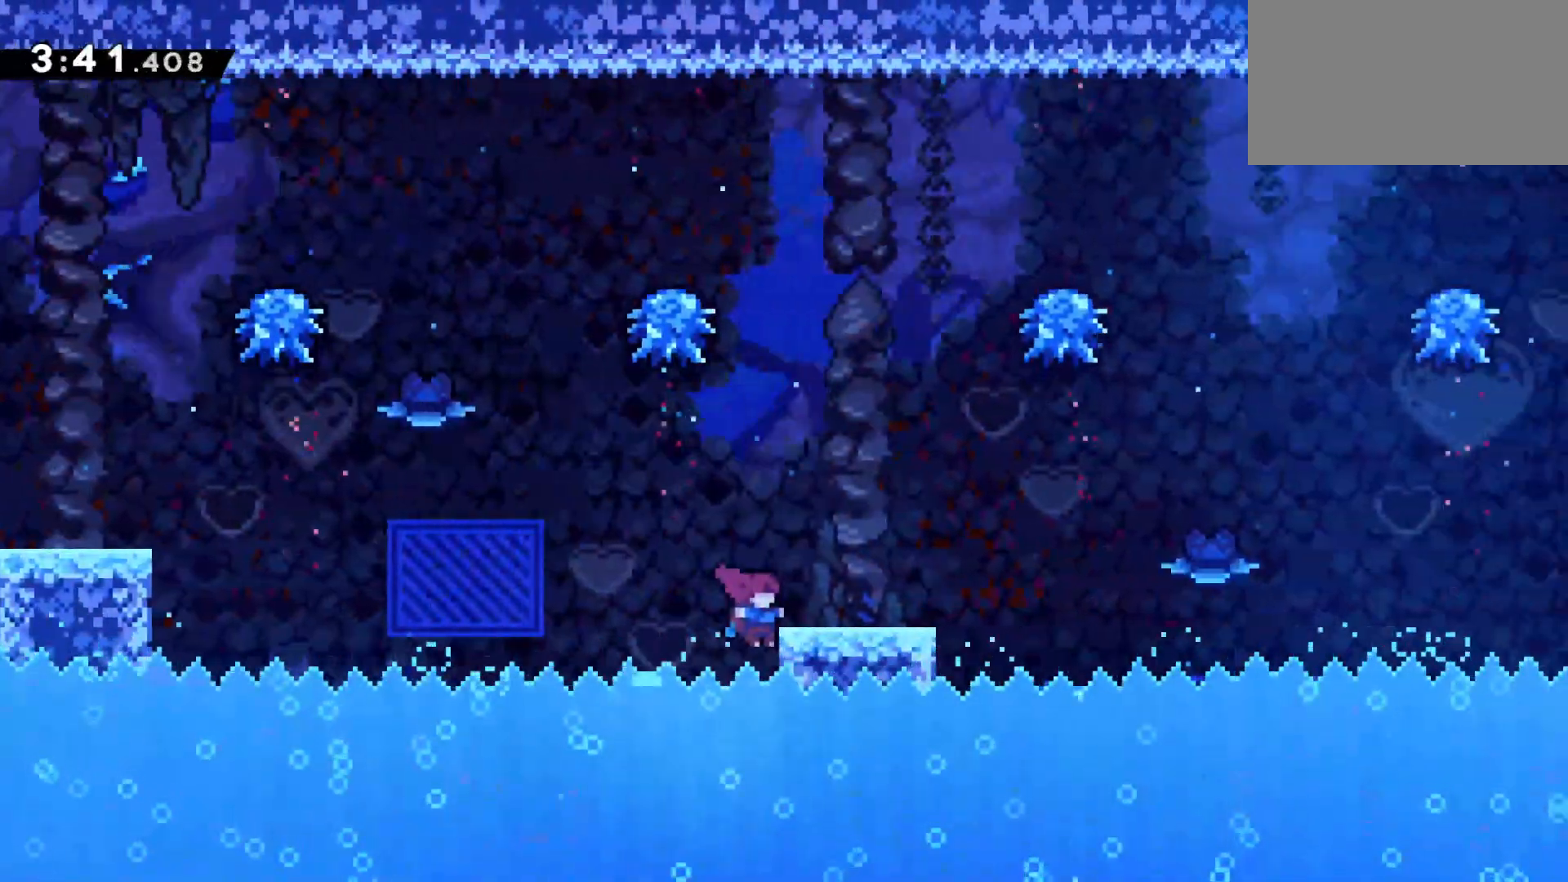
{"keys": ["jump", "right"], "events": [[33, "jump", "down"], [83, "jump", "up"], [133, "climb", "up"], [467, "jump", "down"]]}
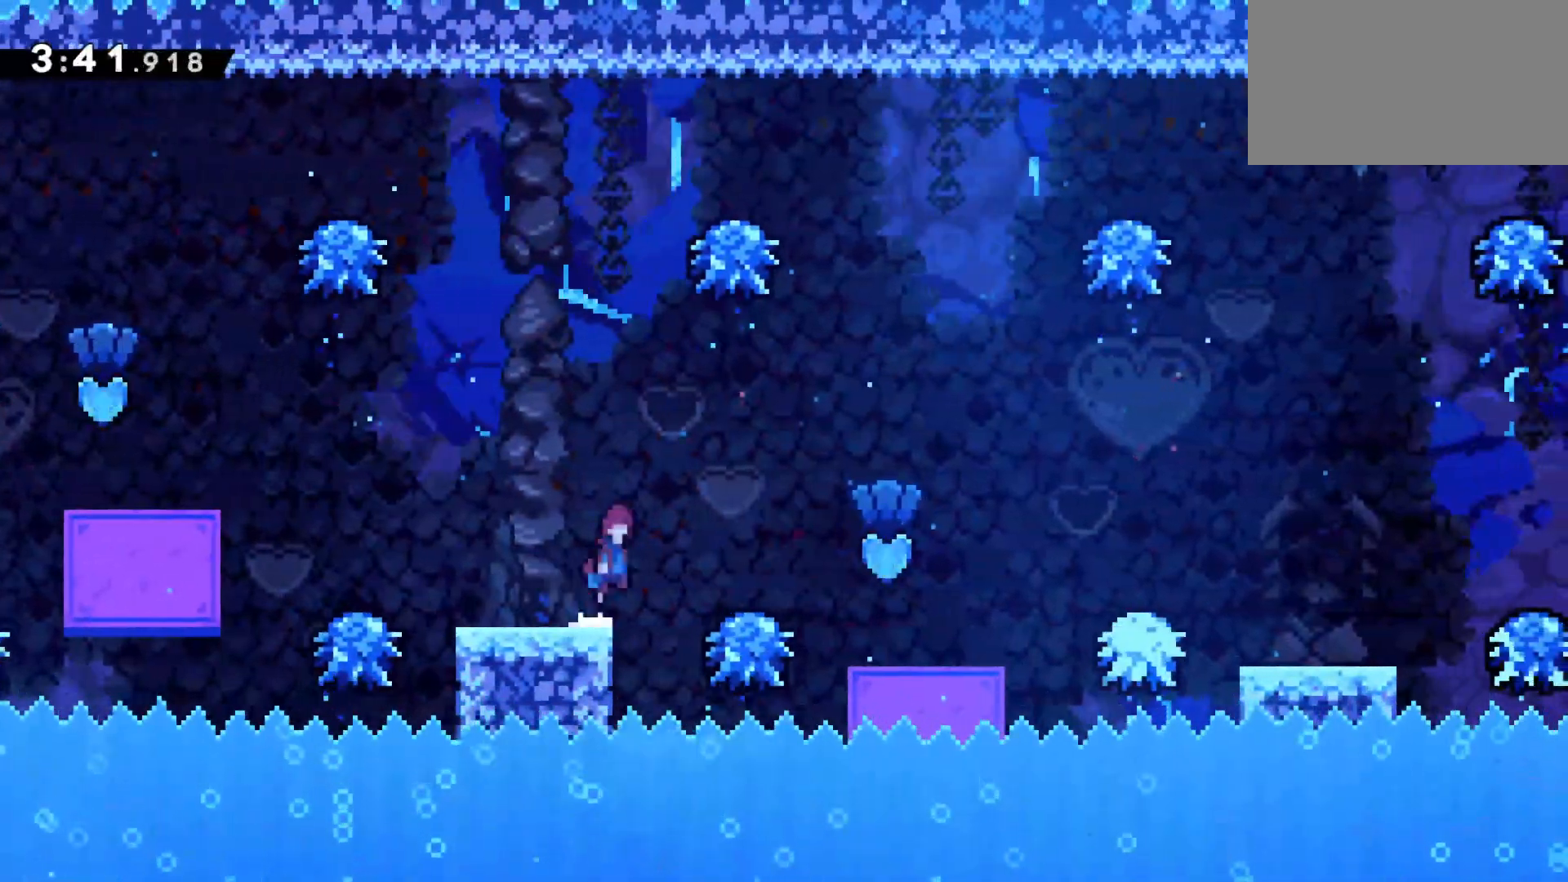
{"keys": ["right"], "events": [[233, "jump", "up"]]}